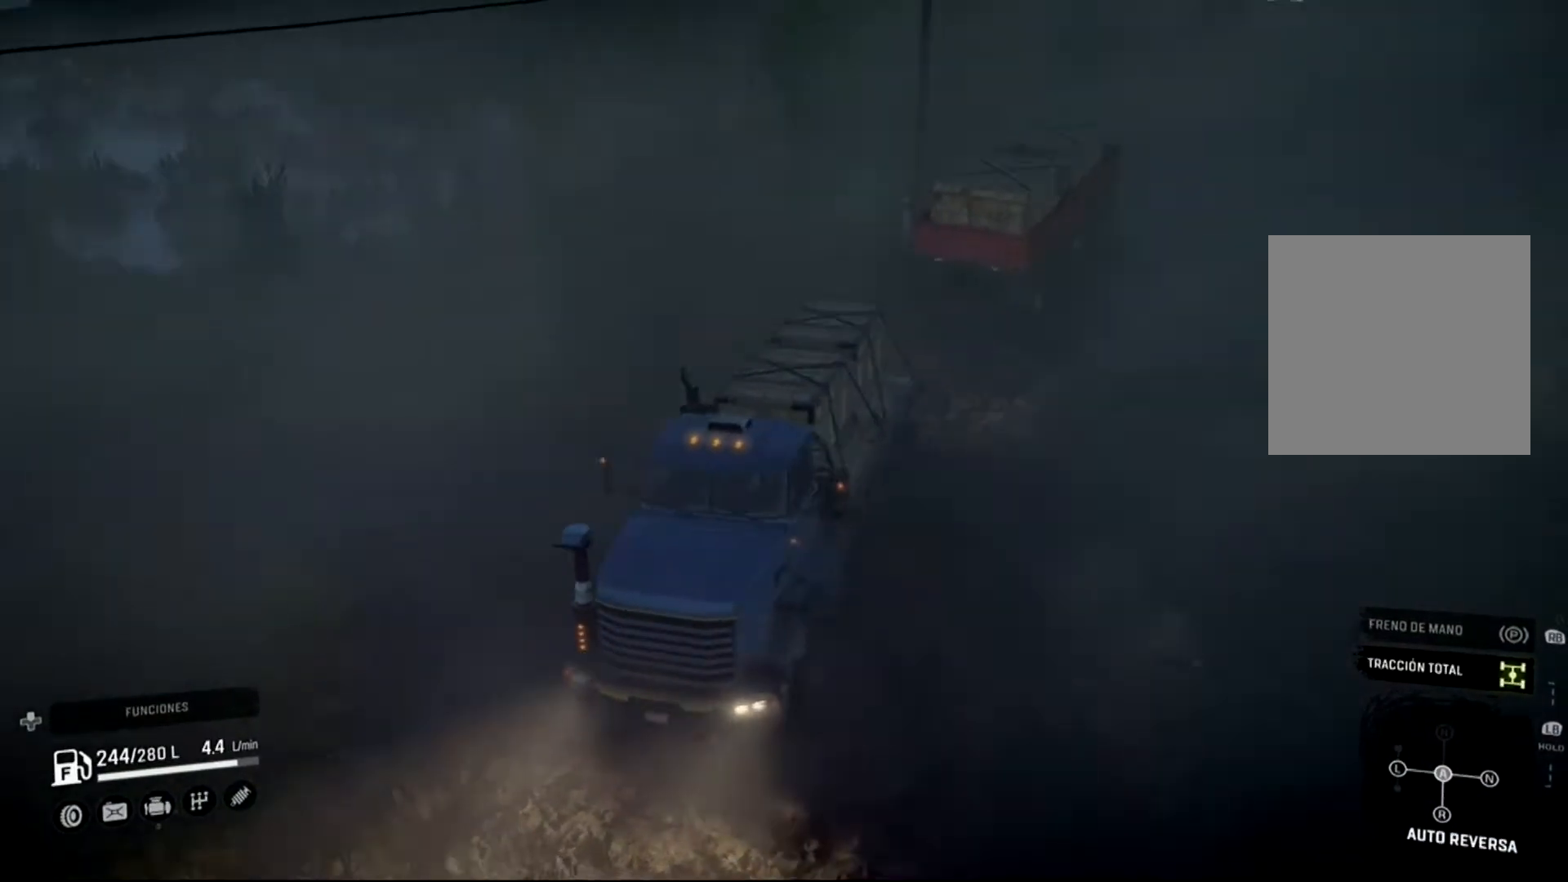
Gameplay with a controller (Xbox layout); each line is a JSON object with the inputs held at the frame after it. "events" lists button and stick changes between this image and that frame as [ms after this image, input, new state], when the widget could be followed in between.
{"buttons": ["L2"], "left_stick": "center", "right_stick": "center", "events": [[200, "left_stick", "center"]]}
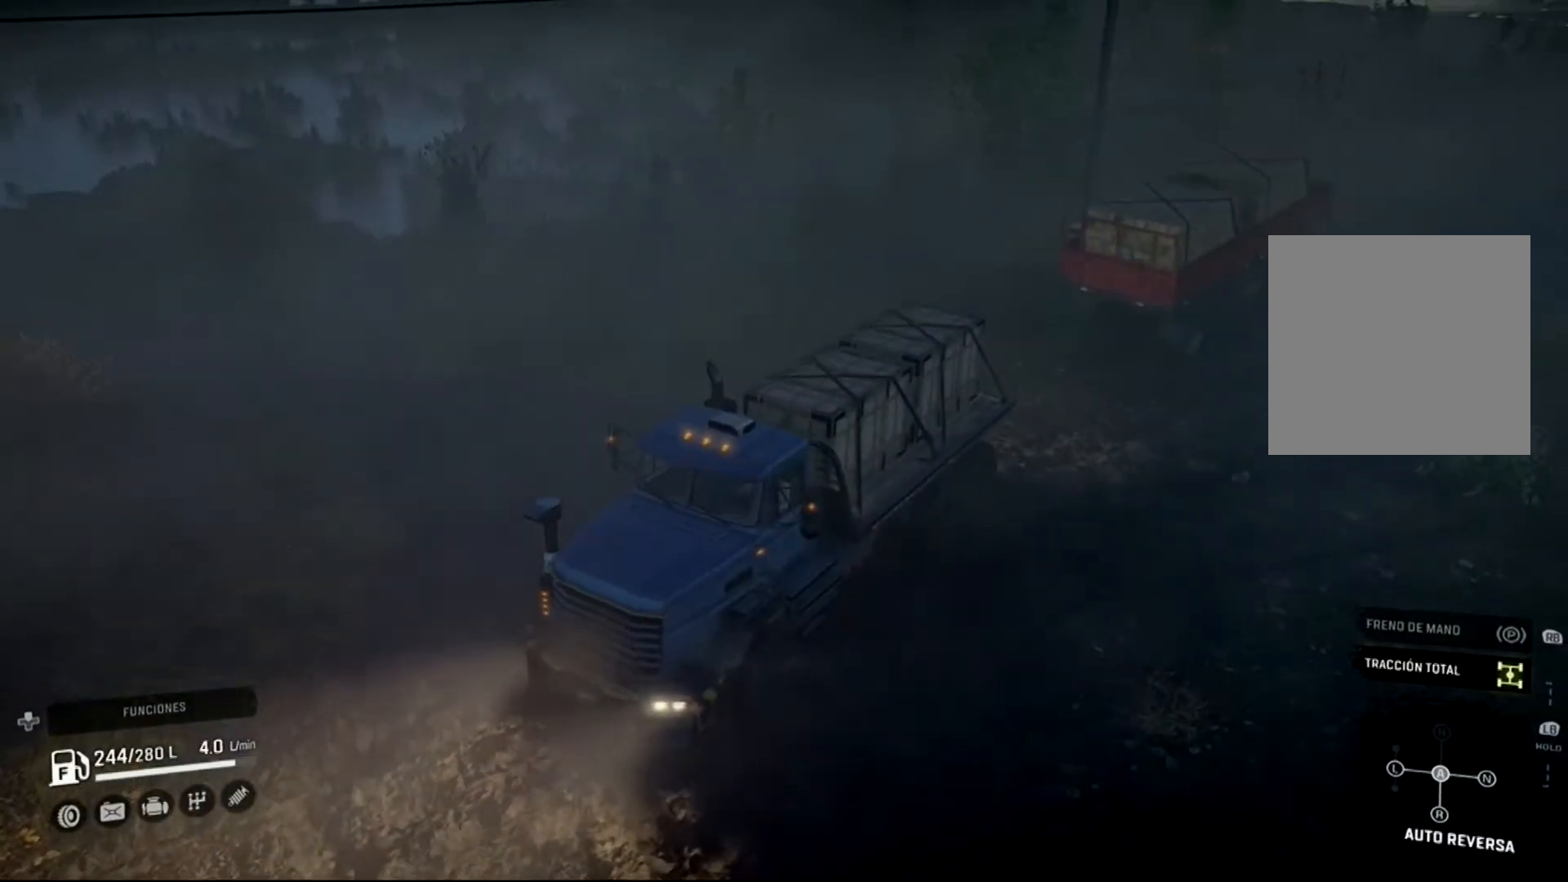
{"buttons": [], "left_stick": "center", "right_stick": "center", "events": [[133, "left_stick", "up-left"], [367, "left_stick", "center"], [500, "L2", "up"]]}
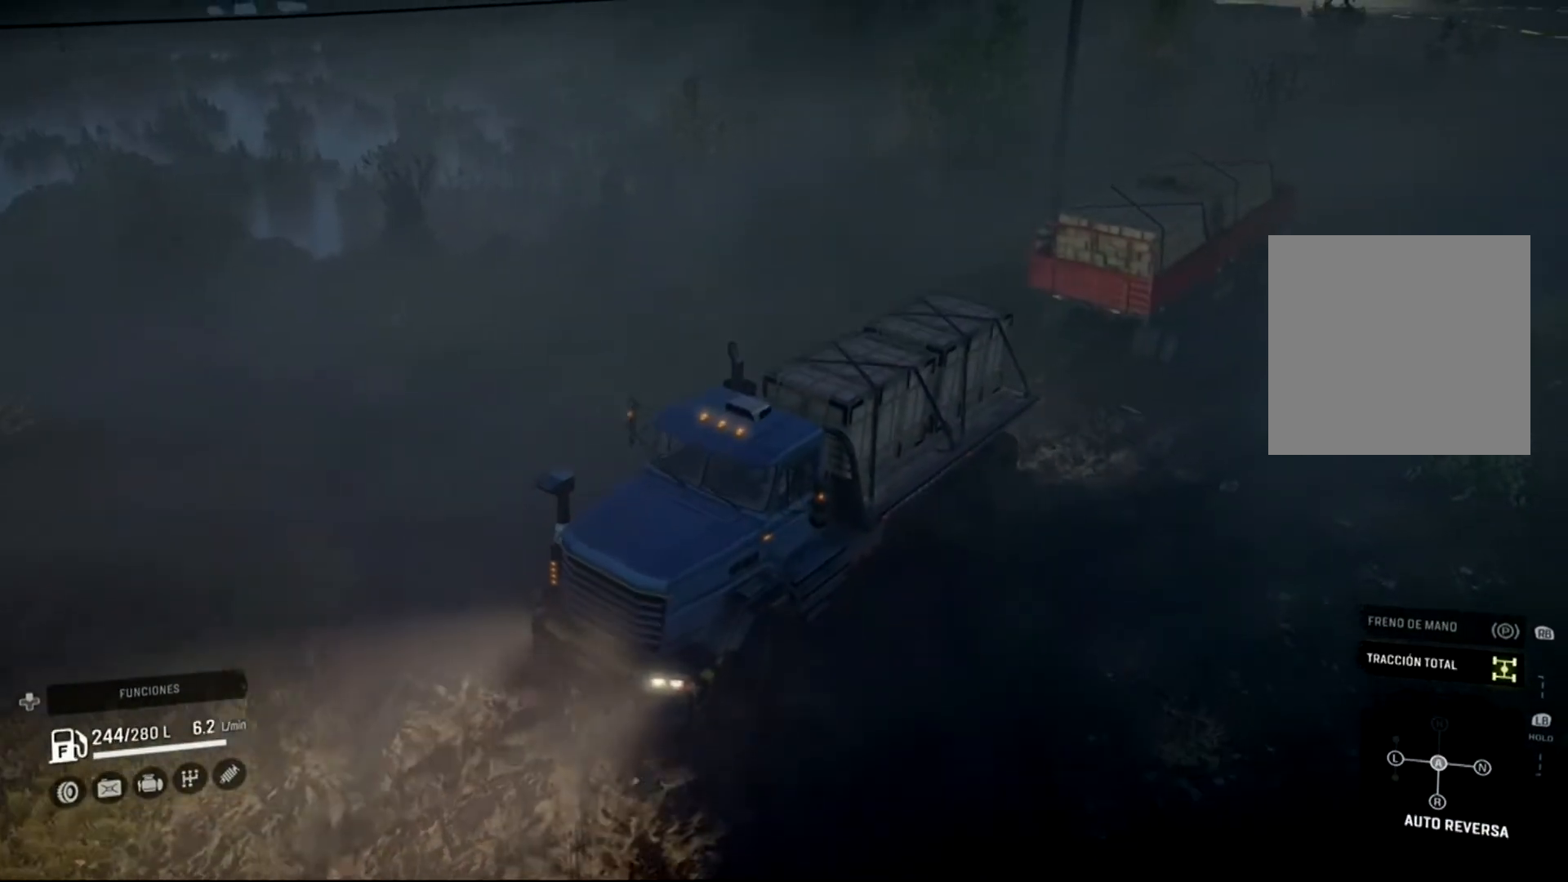
{"buttons": [], "left_stick": "right", "right_stick": "center", "events": [[167, "left_stick", "right"]]}
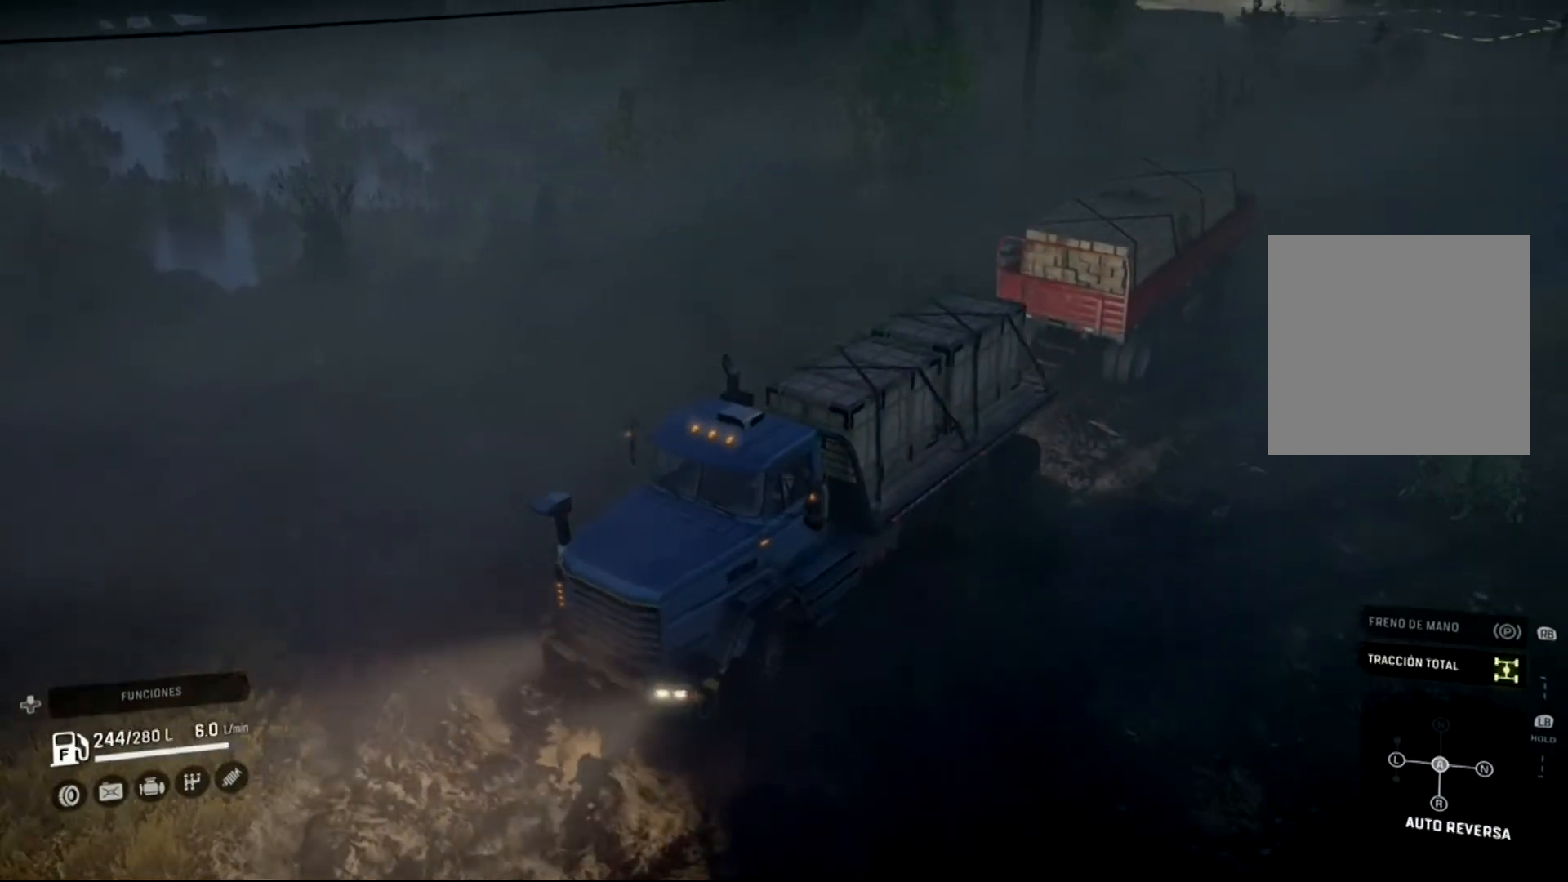
{"buttons": ["L2"], "left_stick": "right", "right_stick": "center", "events": [[500, "L2", "down"]]}
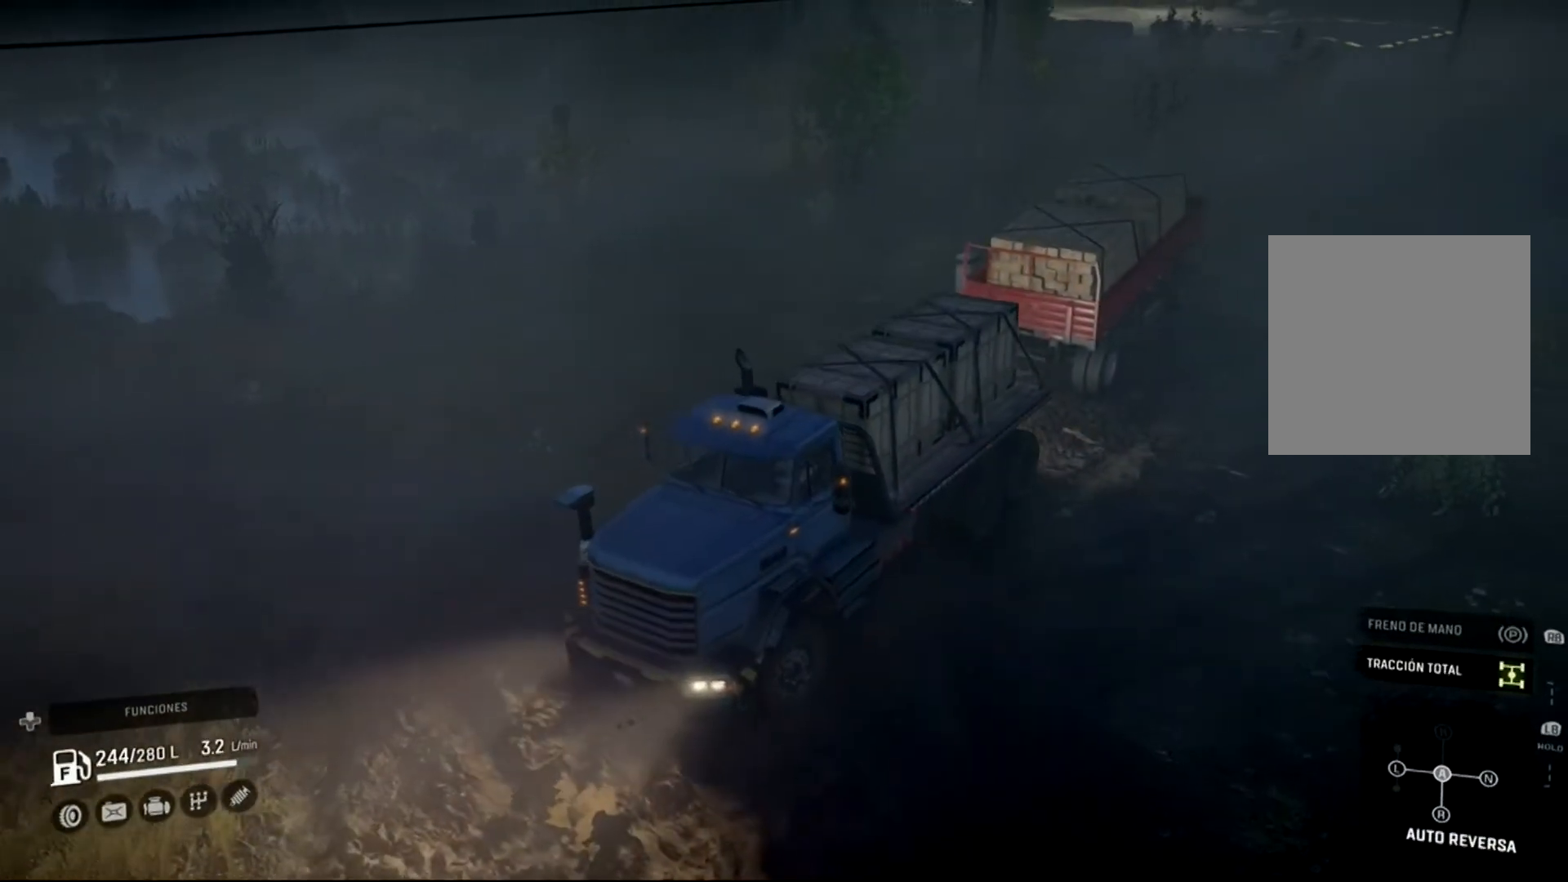
{"buttons": [], "left_stick": "right", "right_stick": "center", "events": [[500, "L2", "up"]]}
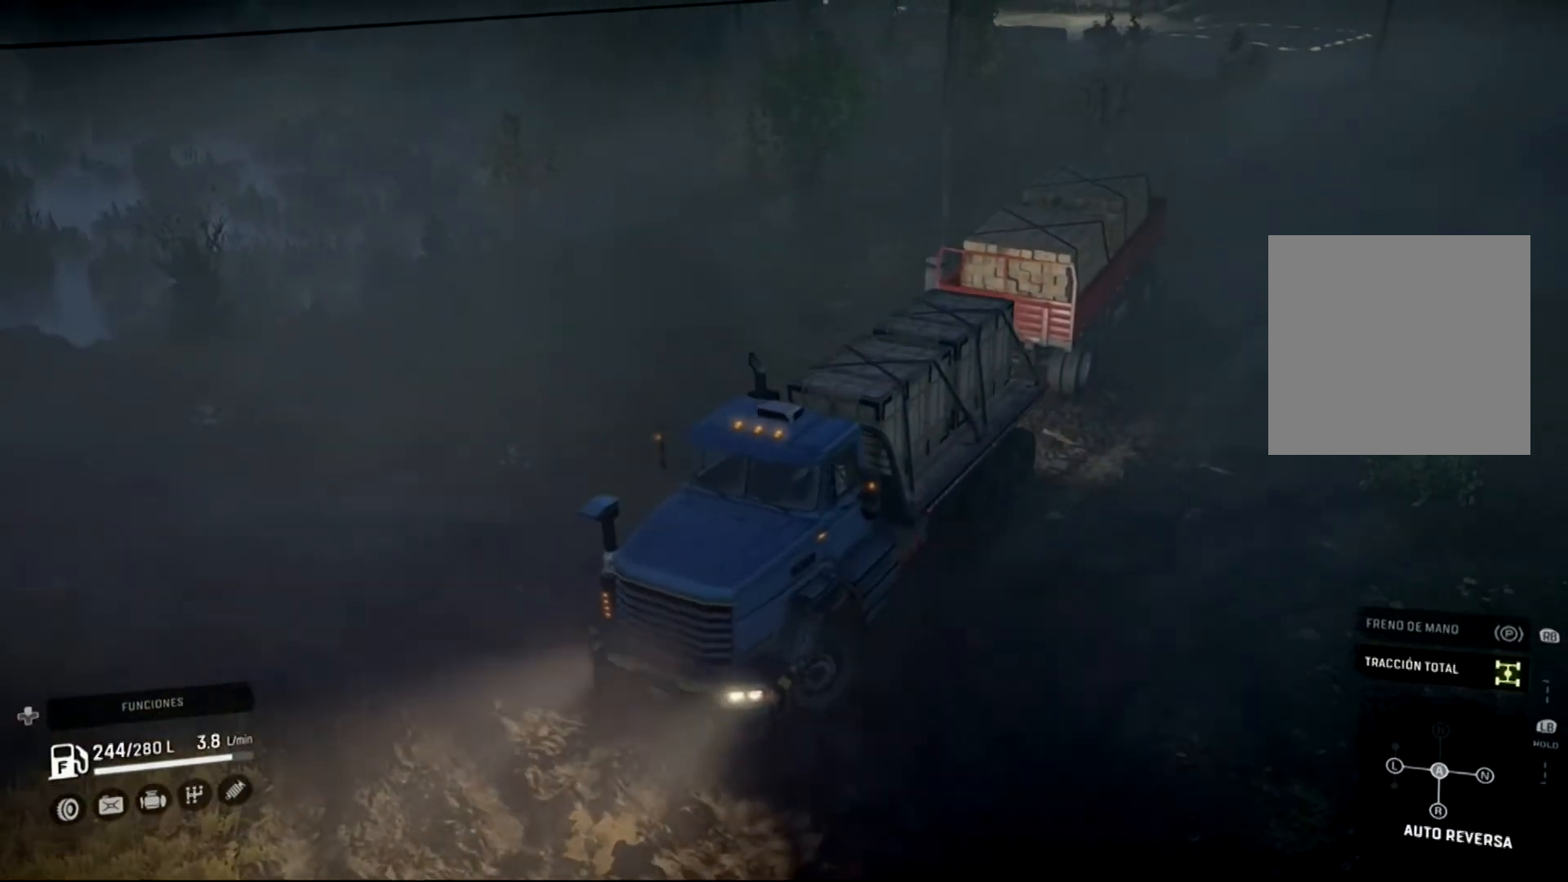
{"buttons": ["R1"], "left_stick": "center", "right_stick": "center", "events": [[133, "left_stick", "center"], [433, "R1", "down"]]}
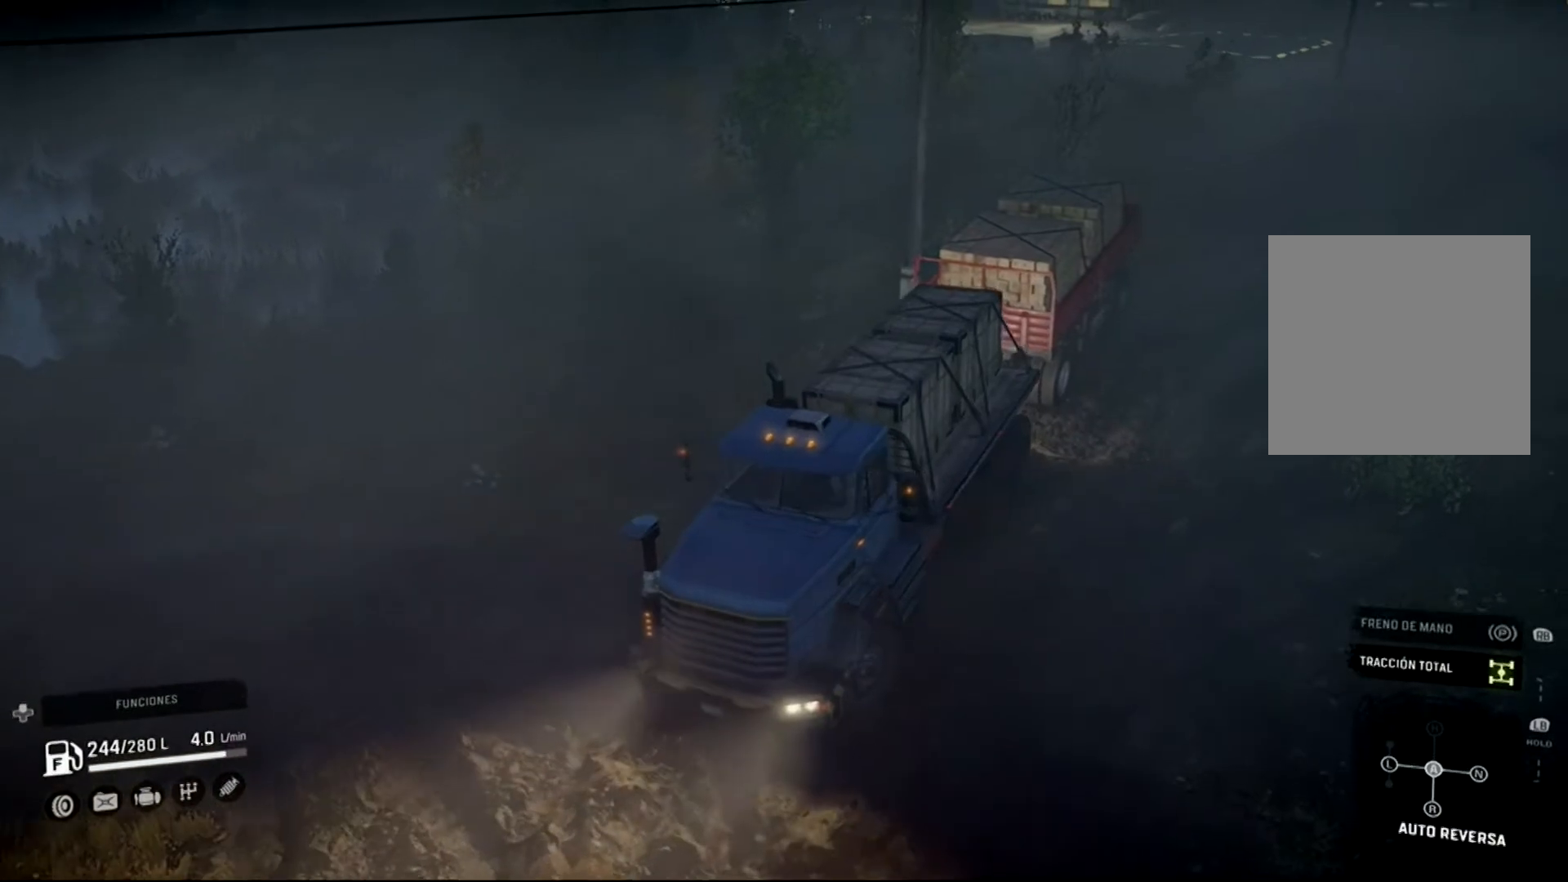
{"buttons": ["DPAD_UP"], "left_stick": "center", "right_stick": "center", "events": [[133, "R1", "up"], [400, "DPAD_UP", "down"]]}
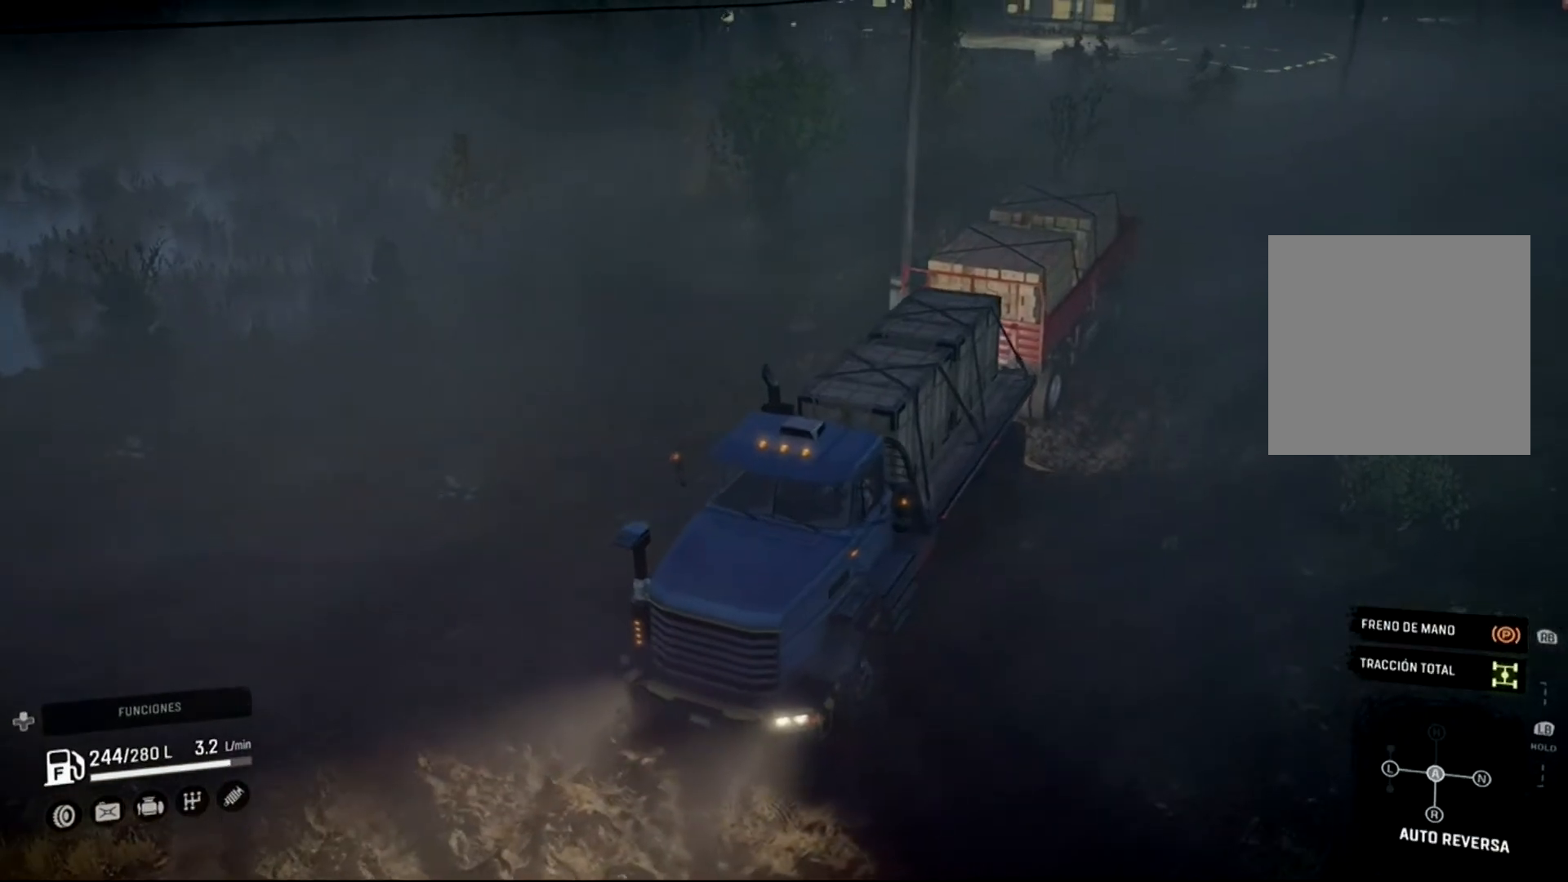
{"buttons": [], "left_stick": "center", "right_stick": "center", "events": [[100, "DPAD_UP", "up"]]}
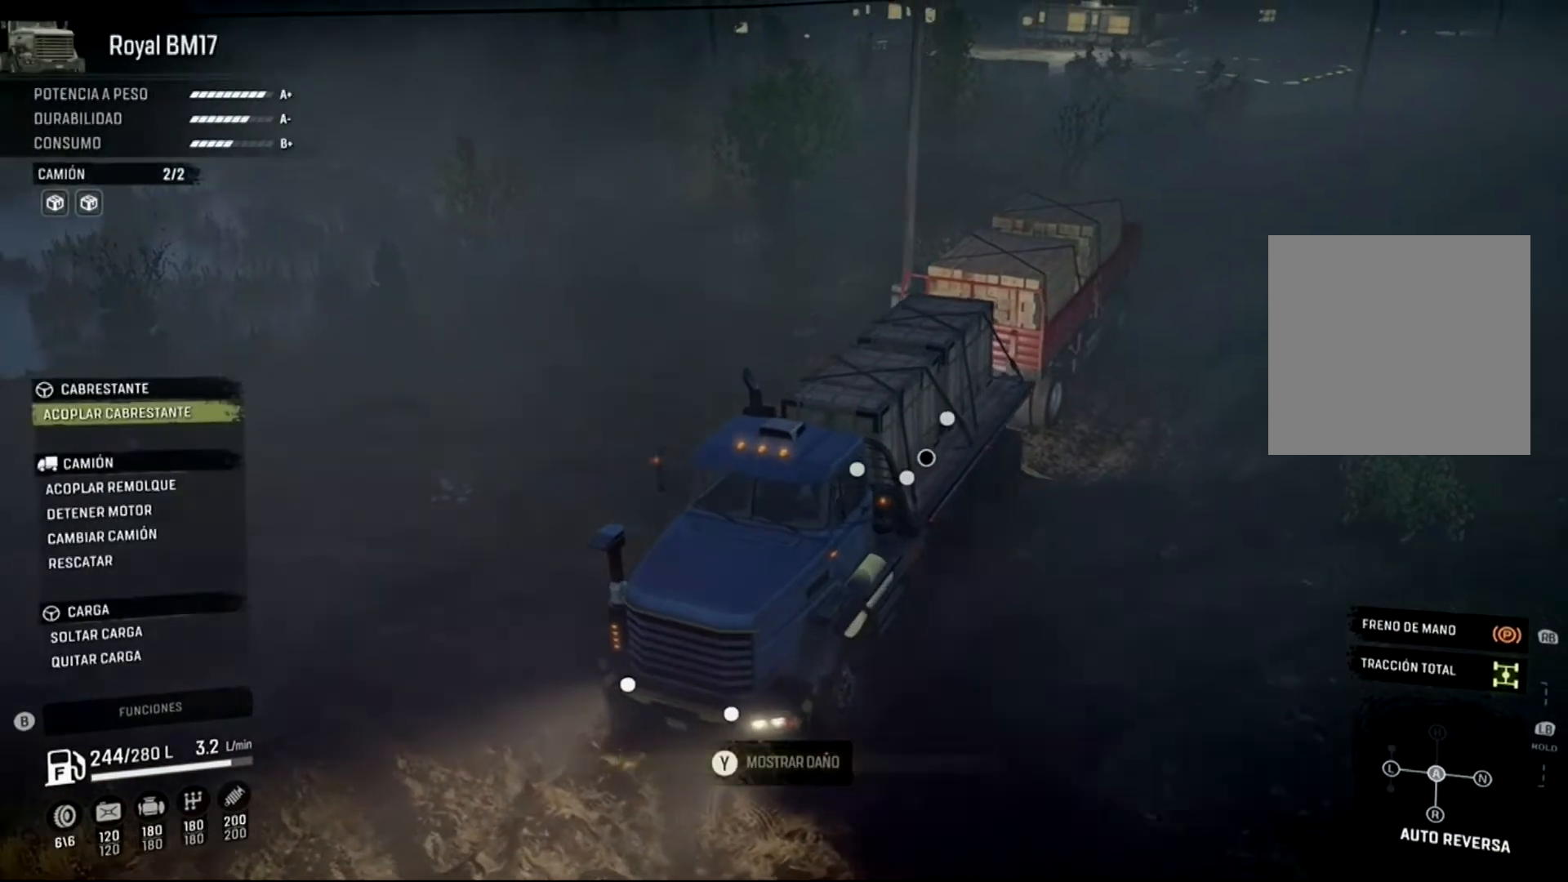
{"buttons": [], "left_stick": "center", "right_stick": "center", "events": []}
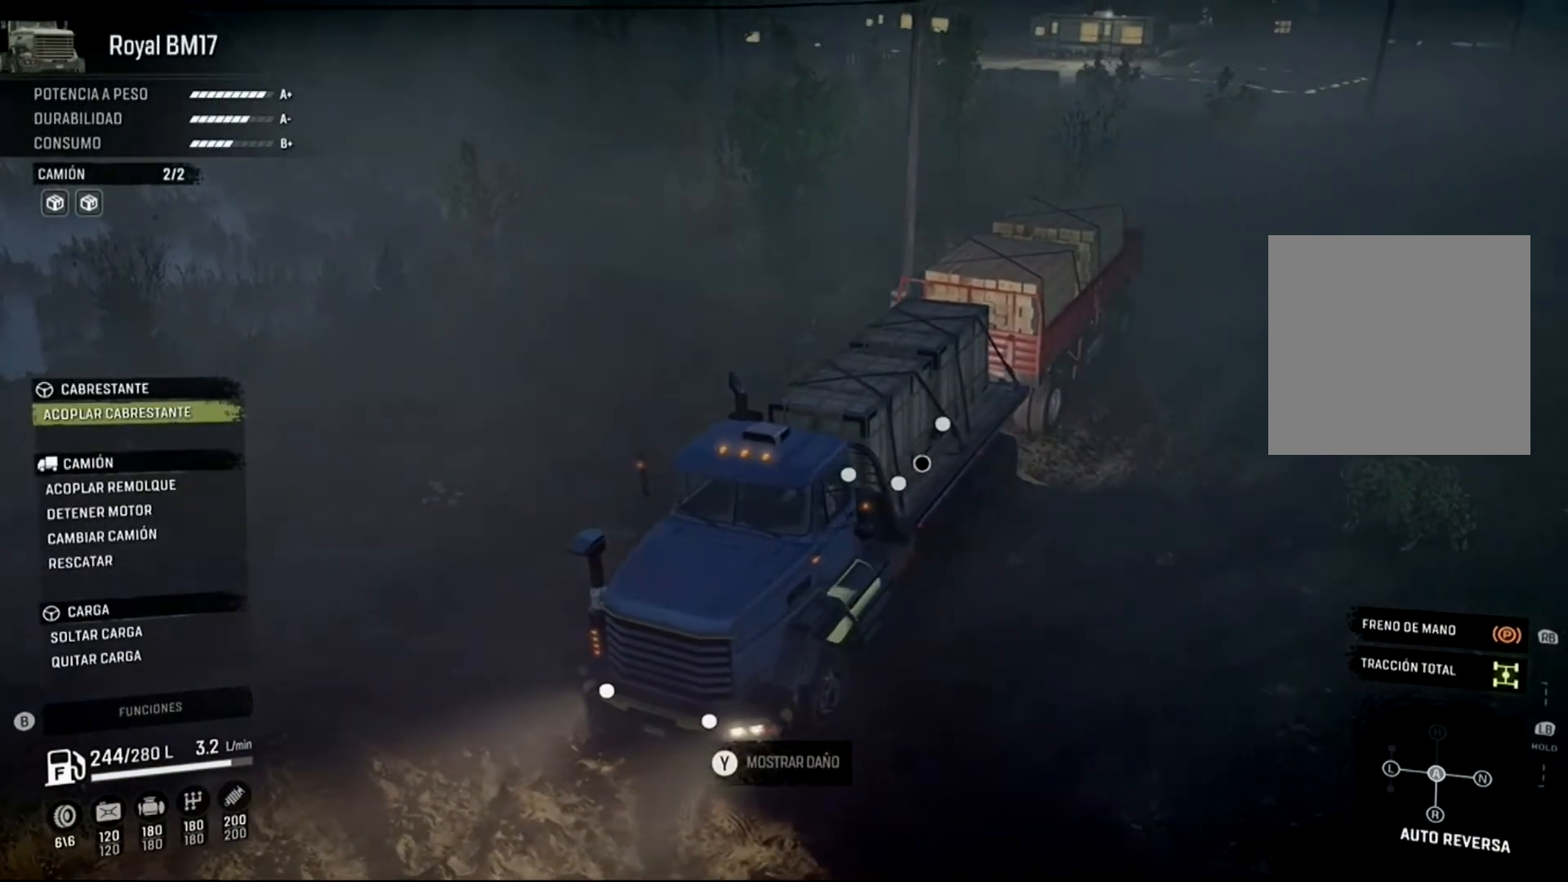
{"buttons": ["DPAD_DOWN"], "left_stick": "center", "right_stick": "center", "events": [[367, "DPAD_DOWN", "down"]]}
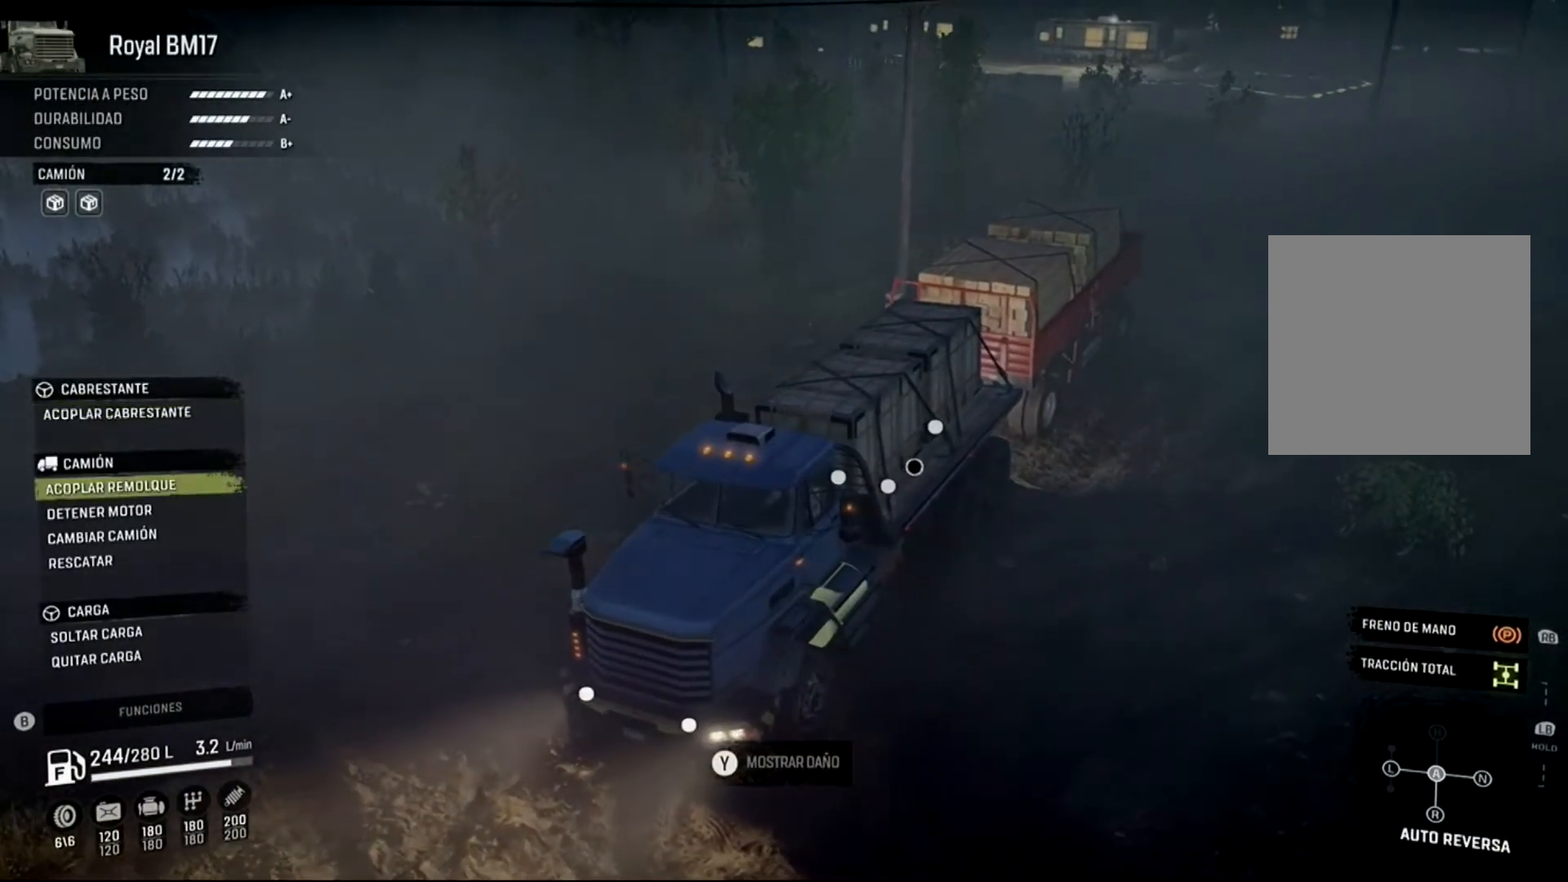
{"buttons": [], "left_stick": "center", "right_stick": "center", "events": [[67, "DPAD_DOWN", "up"], [333, "A", "down"], [467, "A", "up"]]}
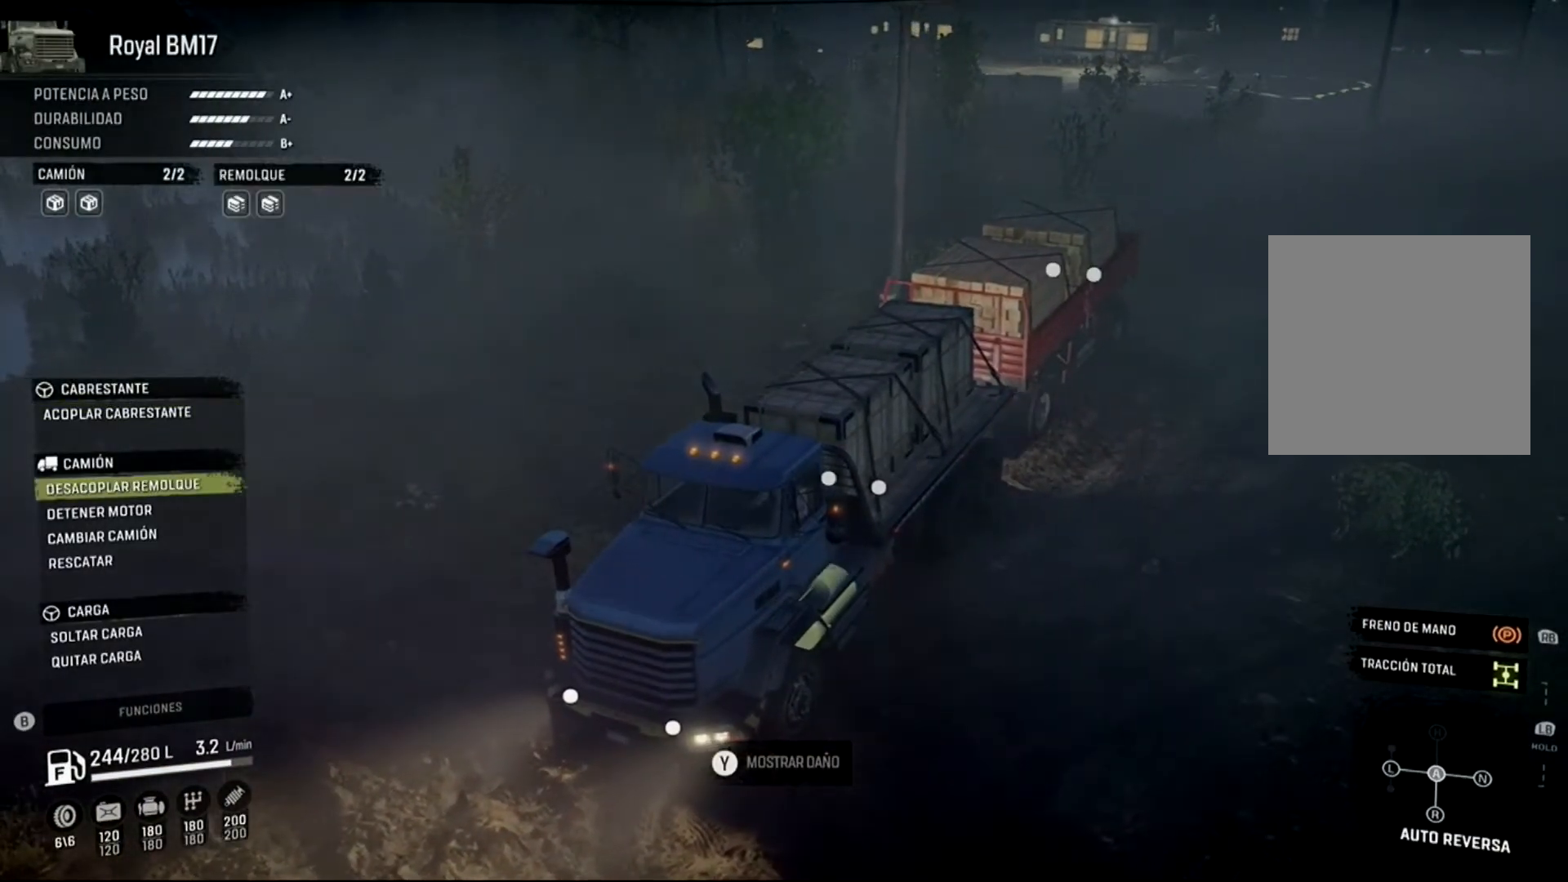
{"buttons": [], "left_stick": "center", "right_stick": "center", "events": []}
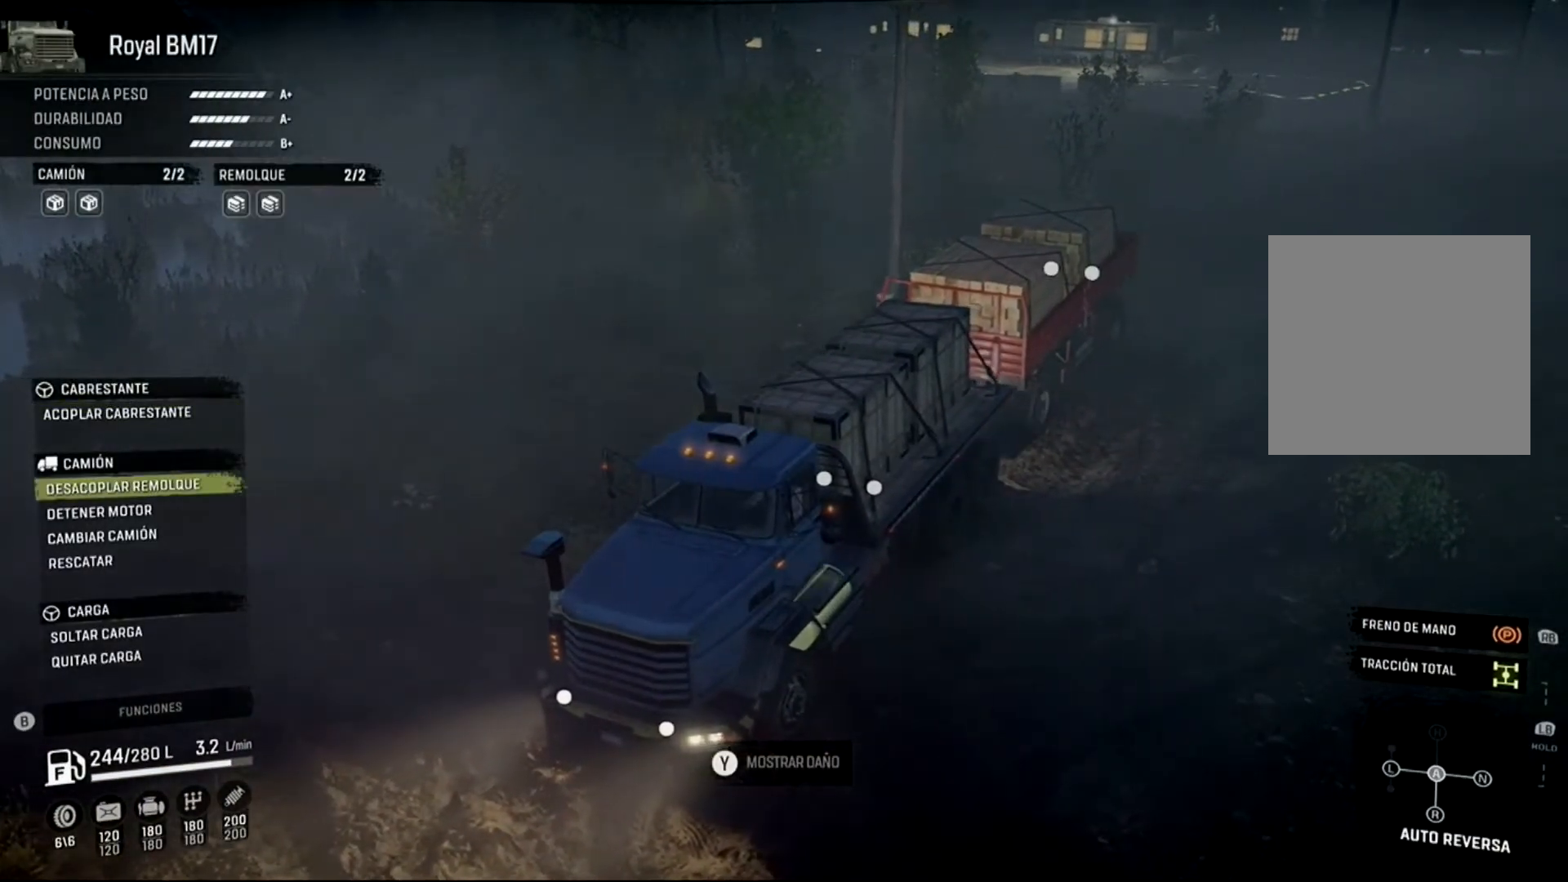
{"buttons": [], "left_stick": "center", "right_stick": "center", "events": []}
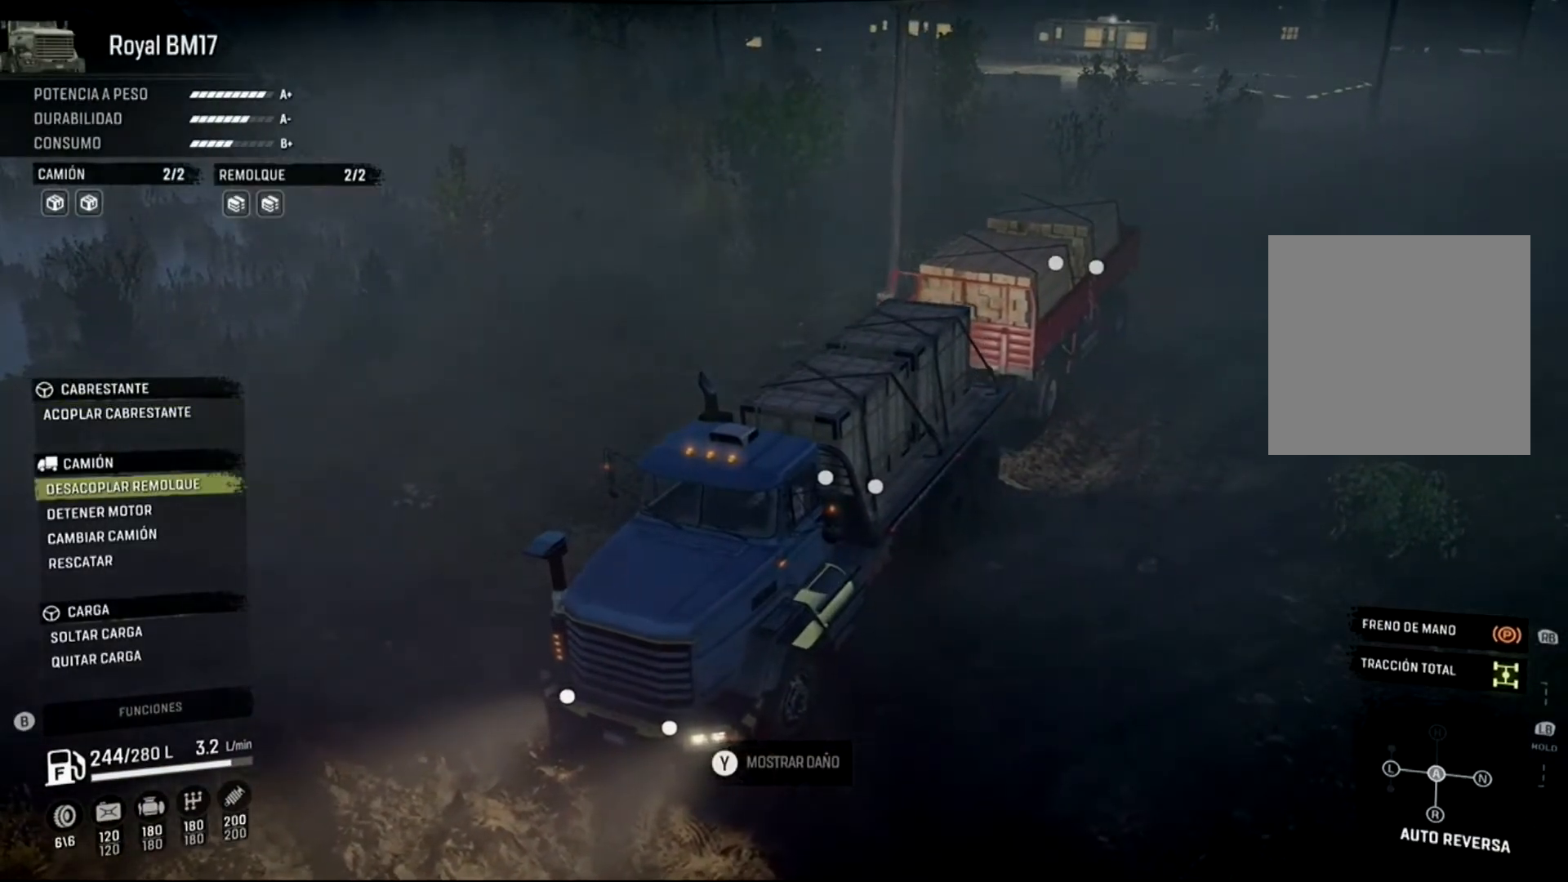
{"buttons": [], "left_stick": "center", "right_stick": "center", "events": []}
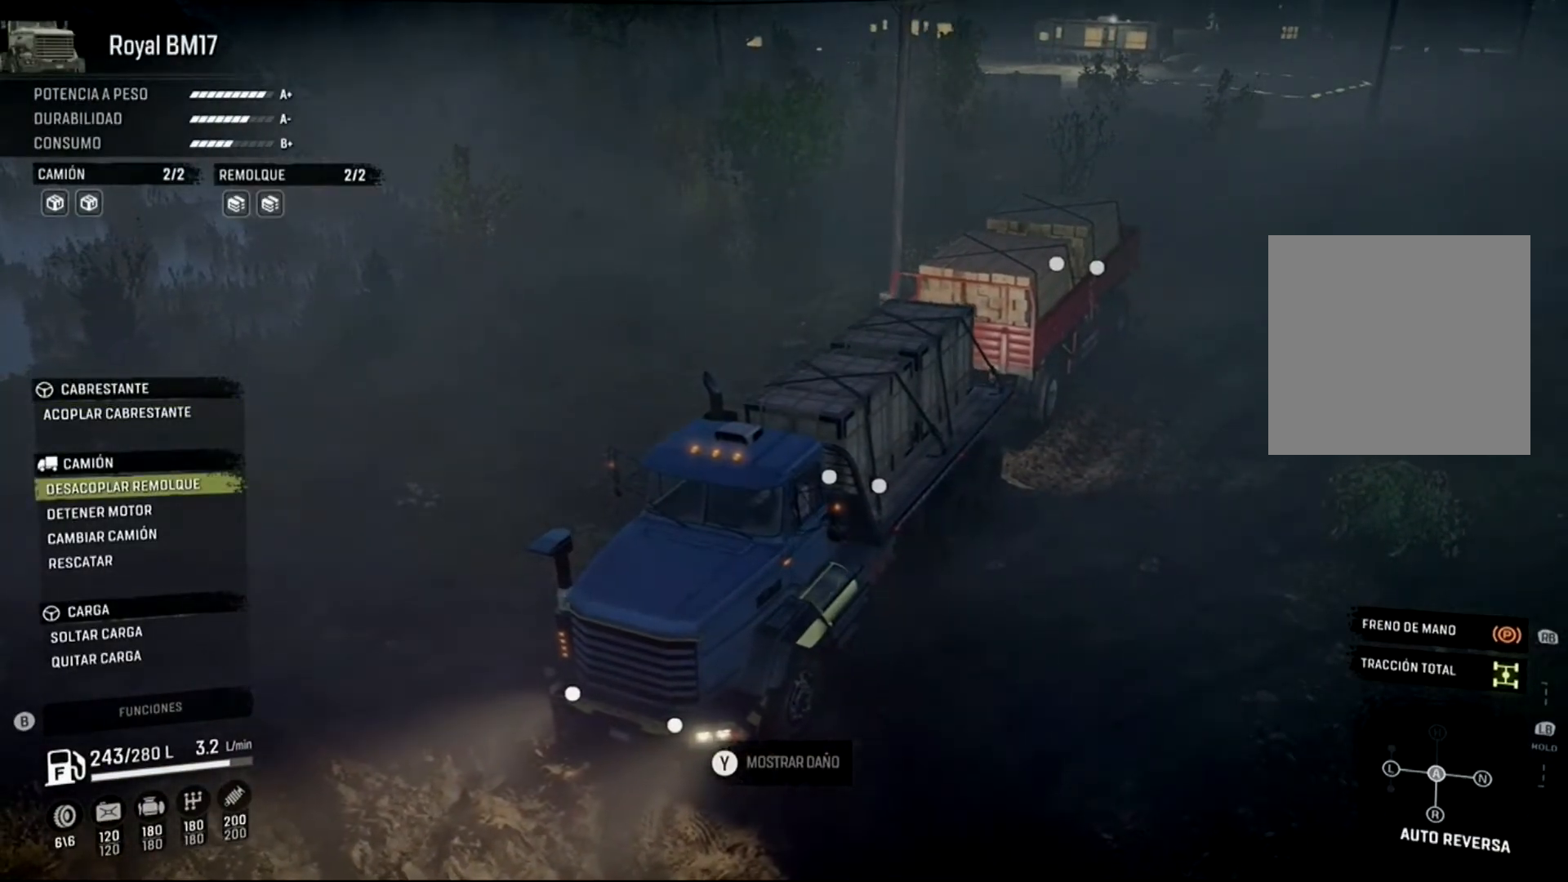
{"buttons": [], "left_stick": "center", "right_stick": "center", "events": [[100, "B", "down"], [200, "B", "up"]]}
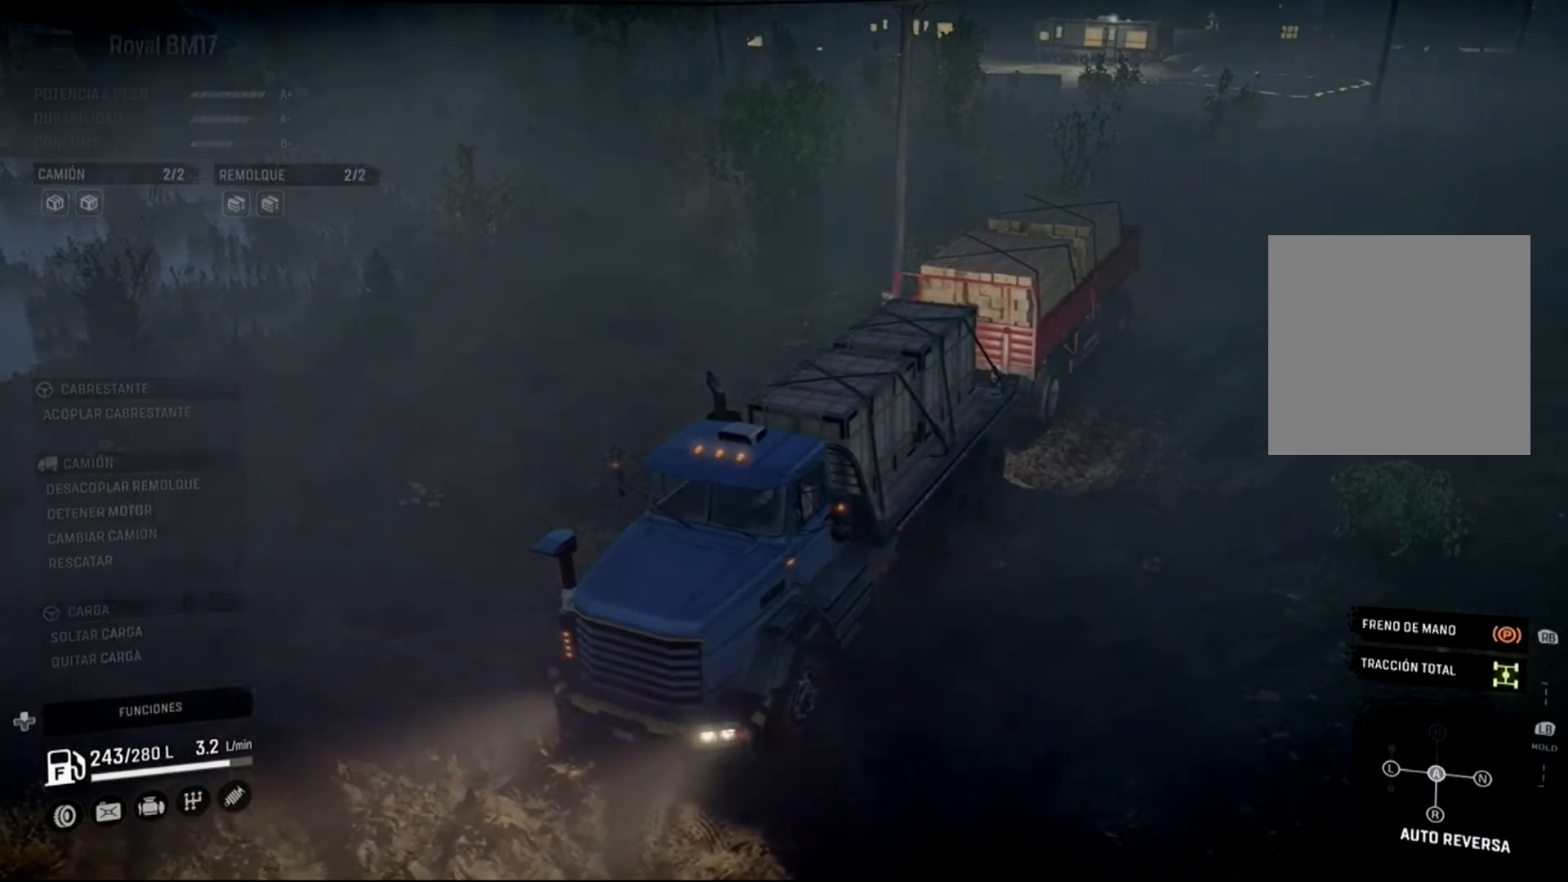
{"buttons": [], "left_stick": "center", "right_stick": "right", "events": [[167, "right_stick", "right"]]}
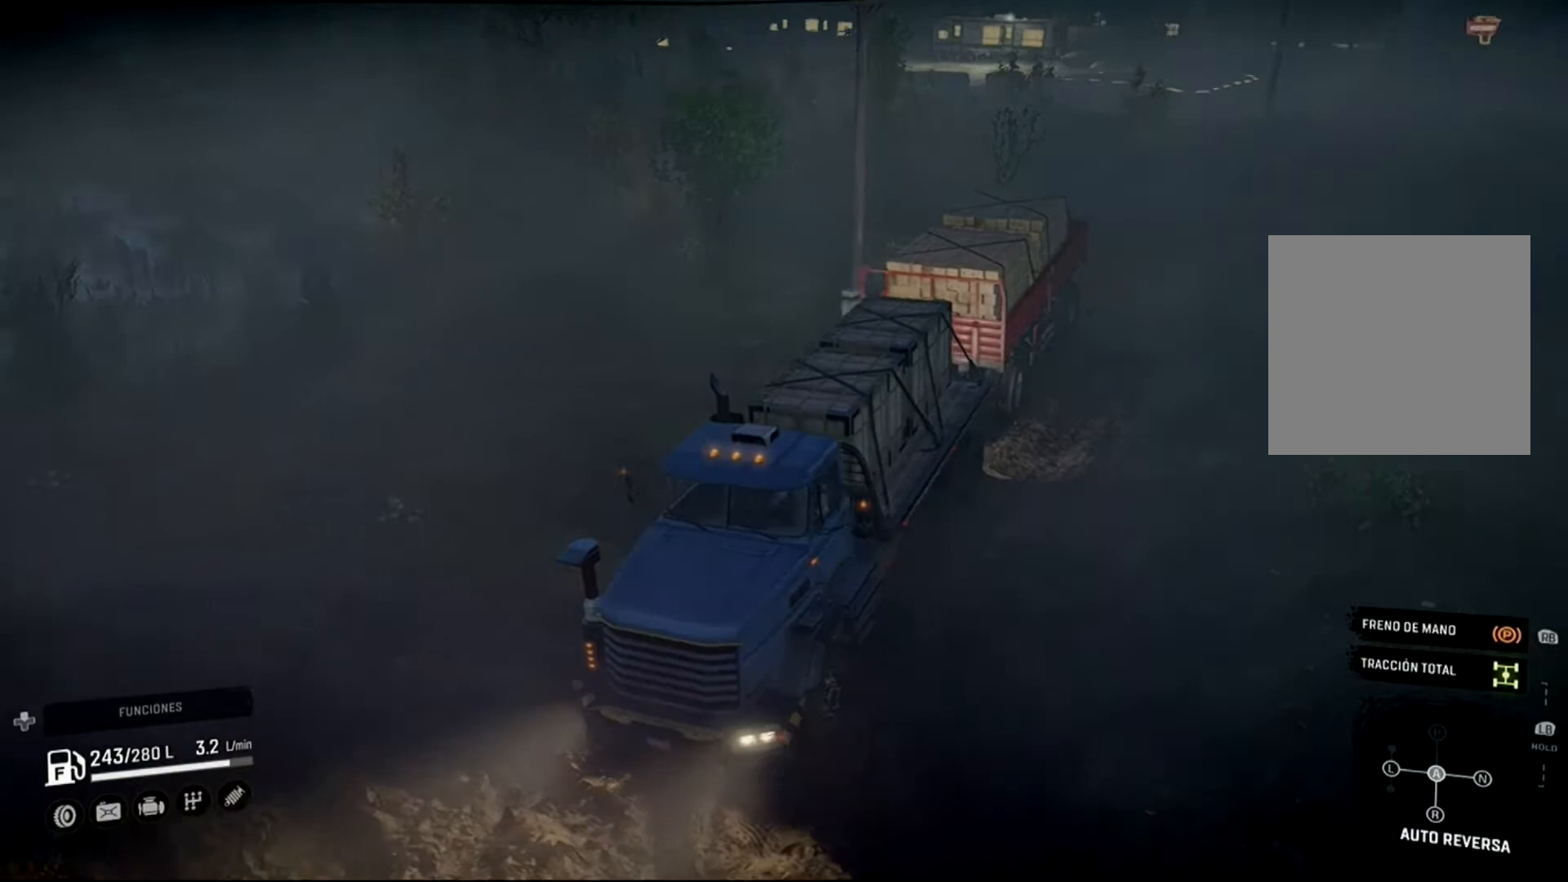
{"buttons": [], "left_stick": "center", "right_stick": "right", "events": [[200, "left_stick", "left"], [500, "left_stick", "center"]]}
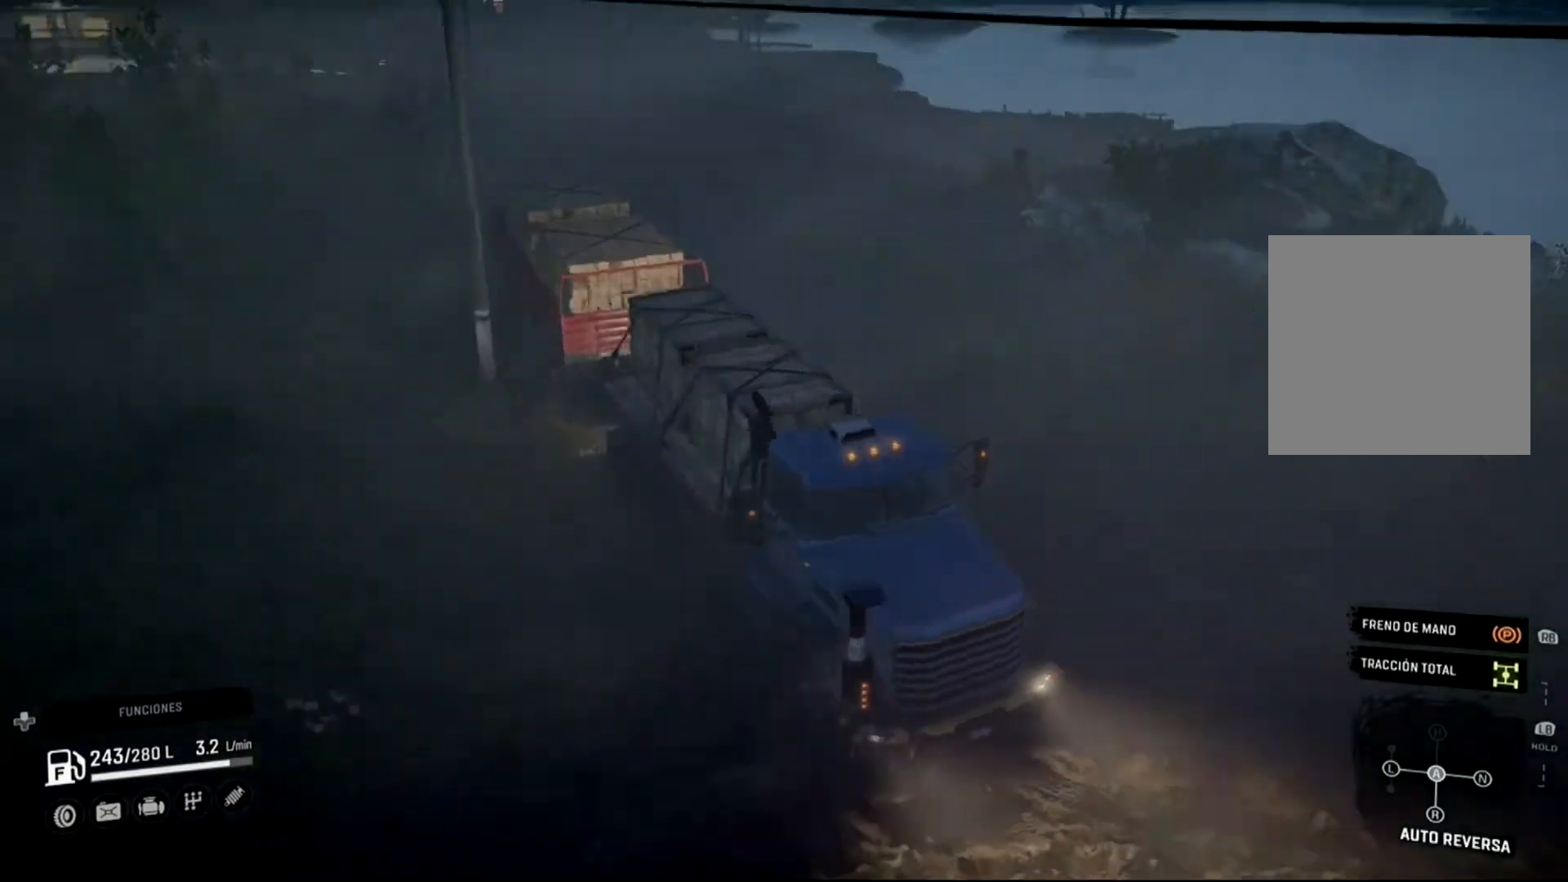
{"buttons": [], "left_stick": "center", "right_stick": "right", "events": []}
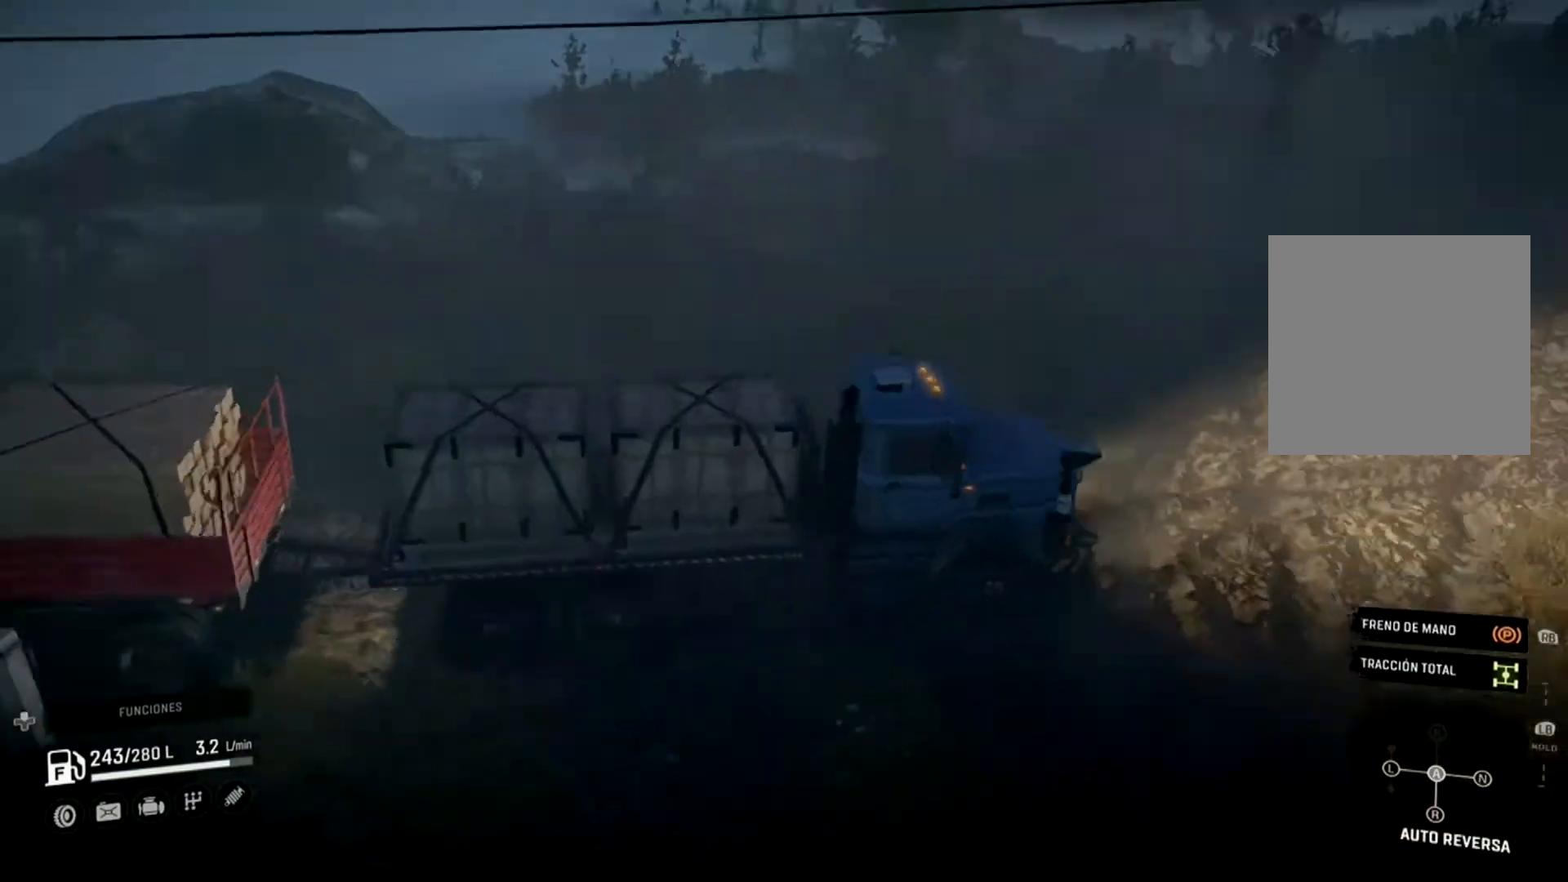
{"buttons": [], "left_stick": "center", "right_stick": "up-left", "events": [[200, "right_stick", "center"], [300, "right_stick", "up-left"]]}
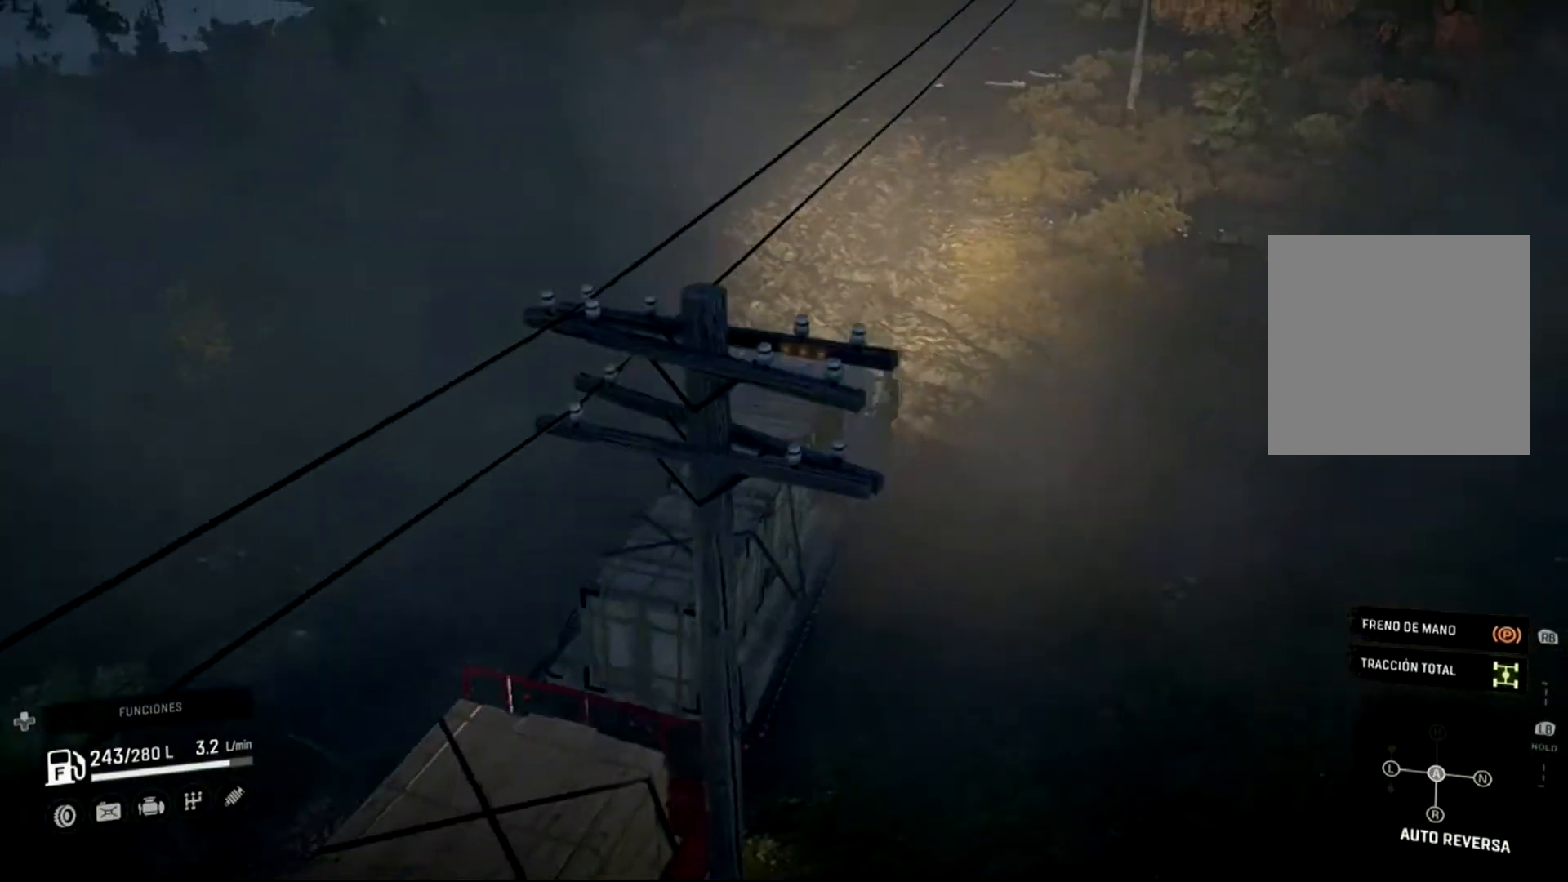
{"buttons": ["R2"], "left_stick": "center", "right_stick": "center", "events": [[100, "right_stick", "center"], [167, "left_stick", "left"], [367, "R2", "down"], [367, "left_stick", "center"]]}
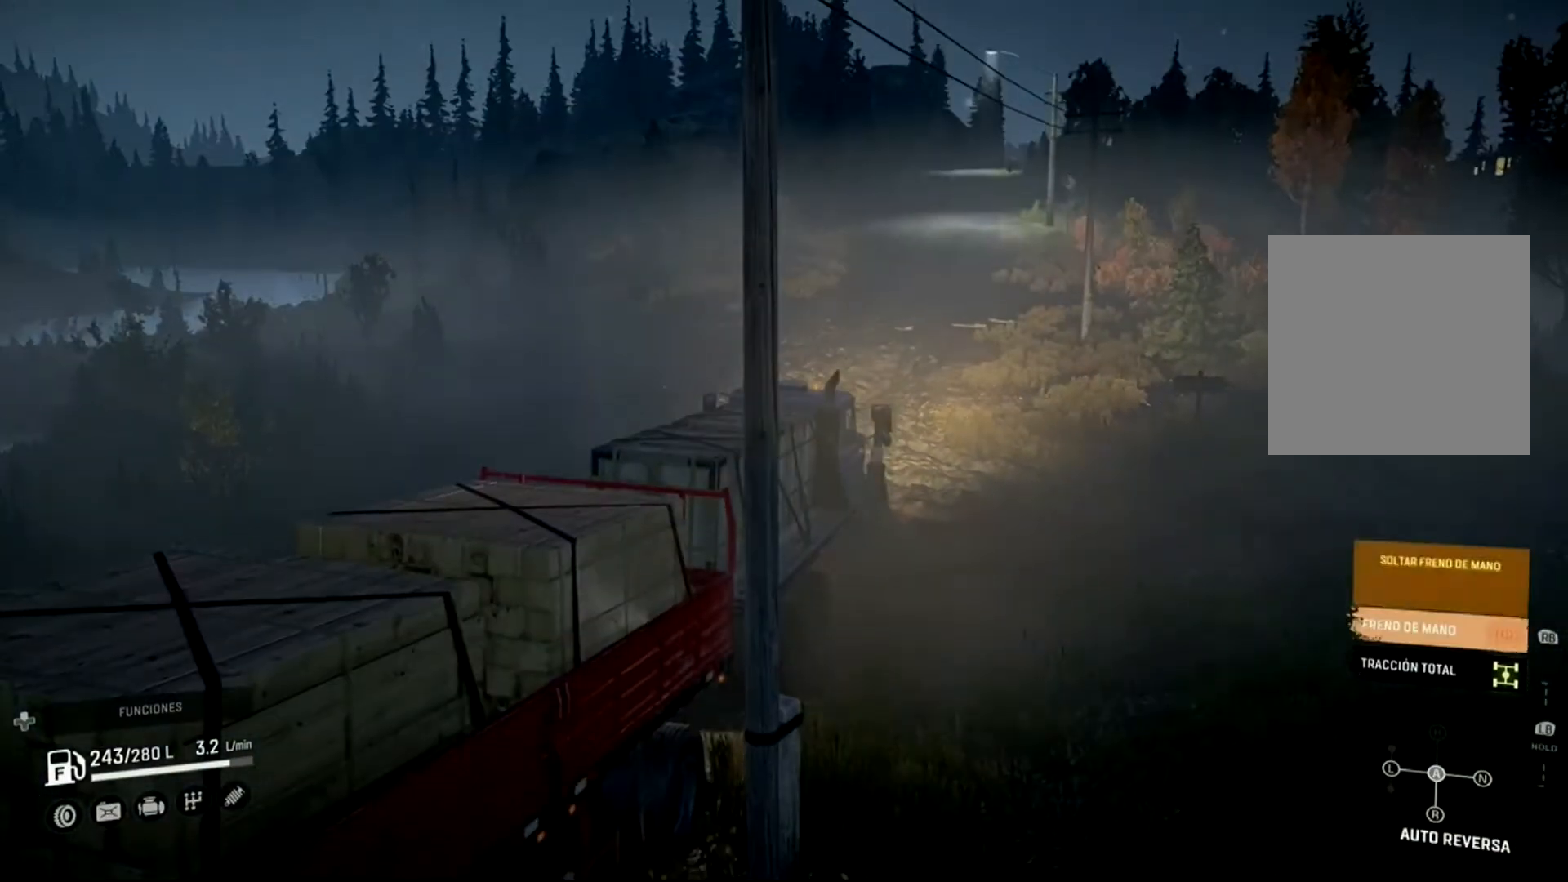
{"buttons": ["R2"], "left_stick": "center", "right_stick": "down", "events": [[300, "right_stick", "down"]]}
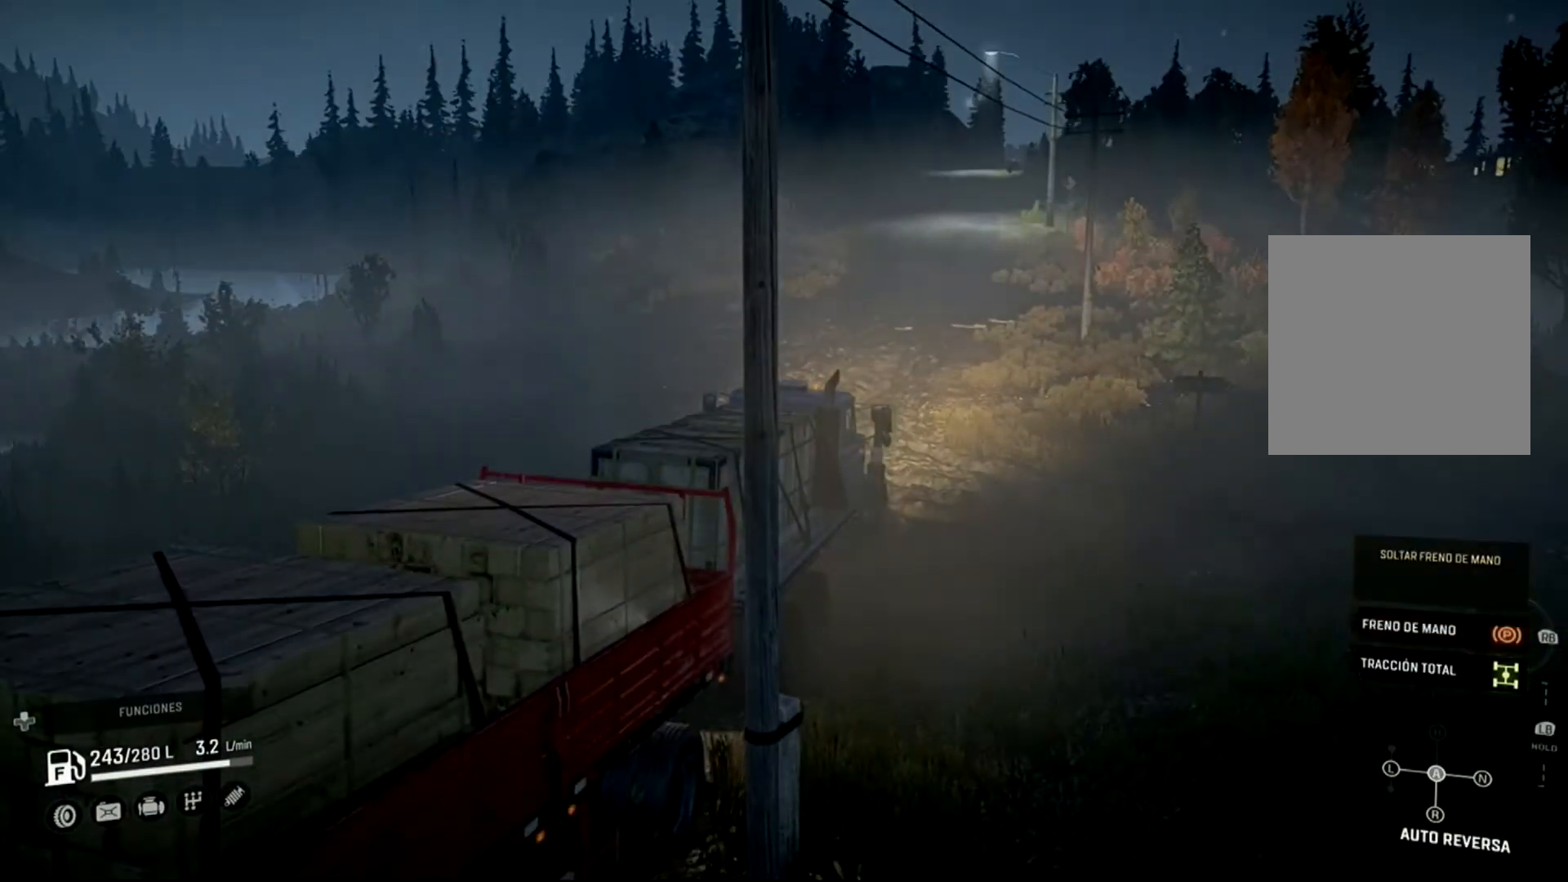
{"buttons": [], "left_stick": "center", "right_stick": "center", "events": [[100, "right_stick", "center"], [200, "R2", "up"]]}
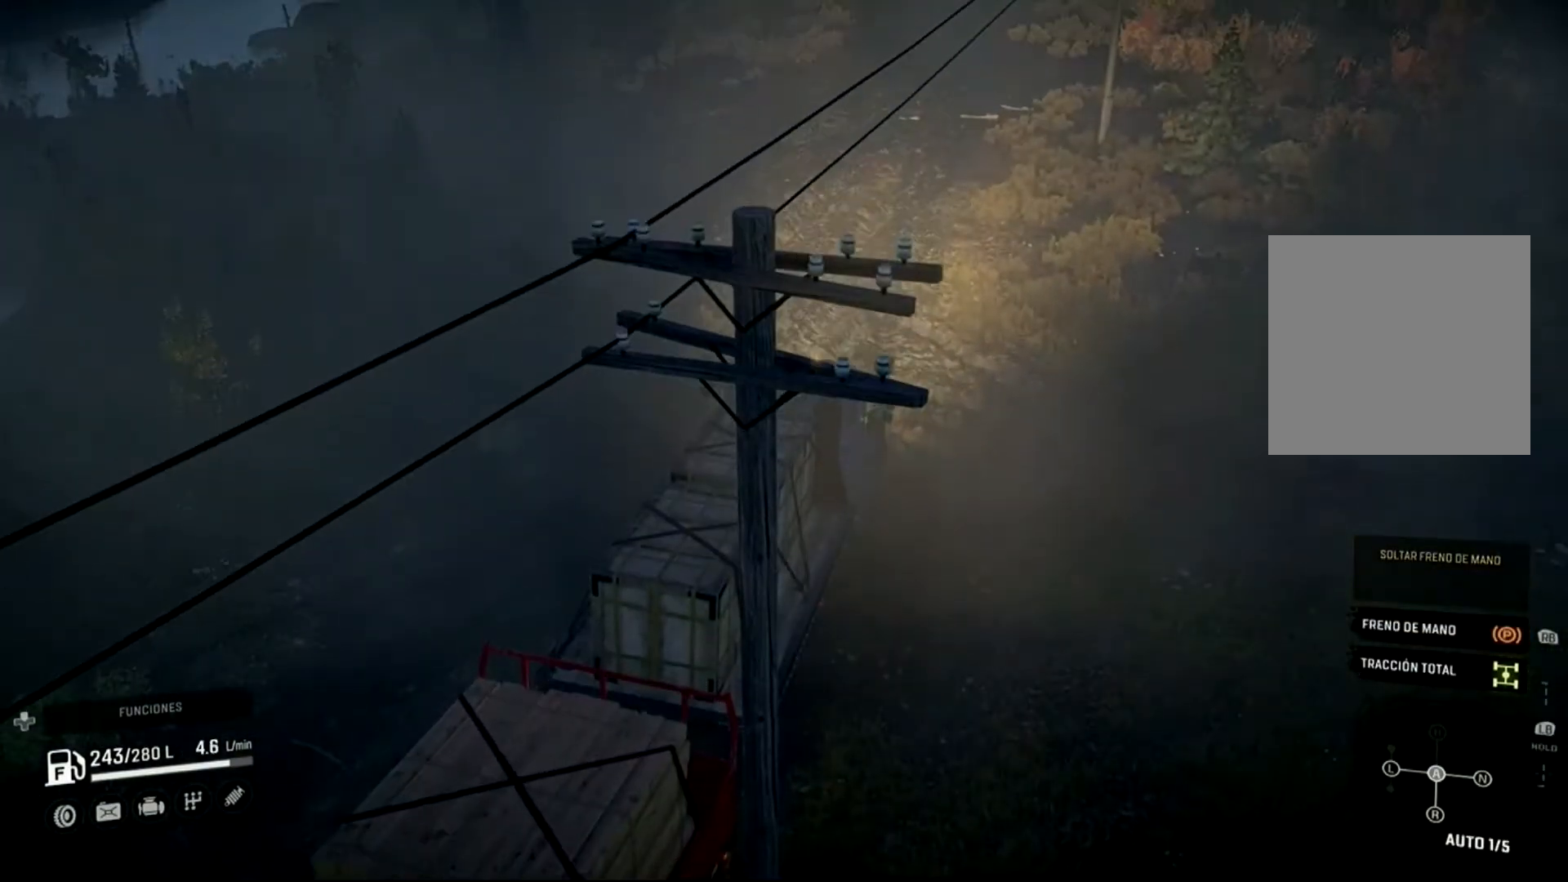
{"buttons": [], "left_stick": "center", "right_stick": "center", "events": [[267, "R1", "down"], [500, "R1", "up"]]}
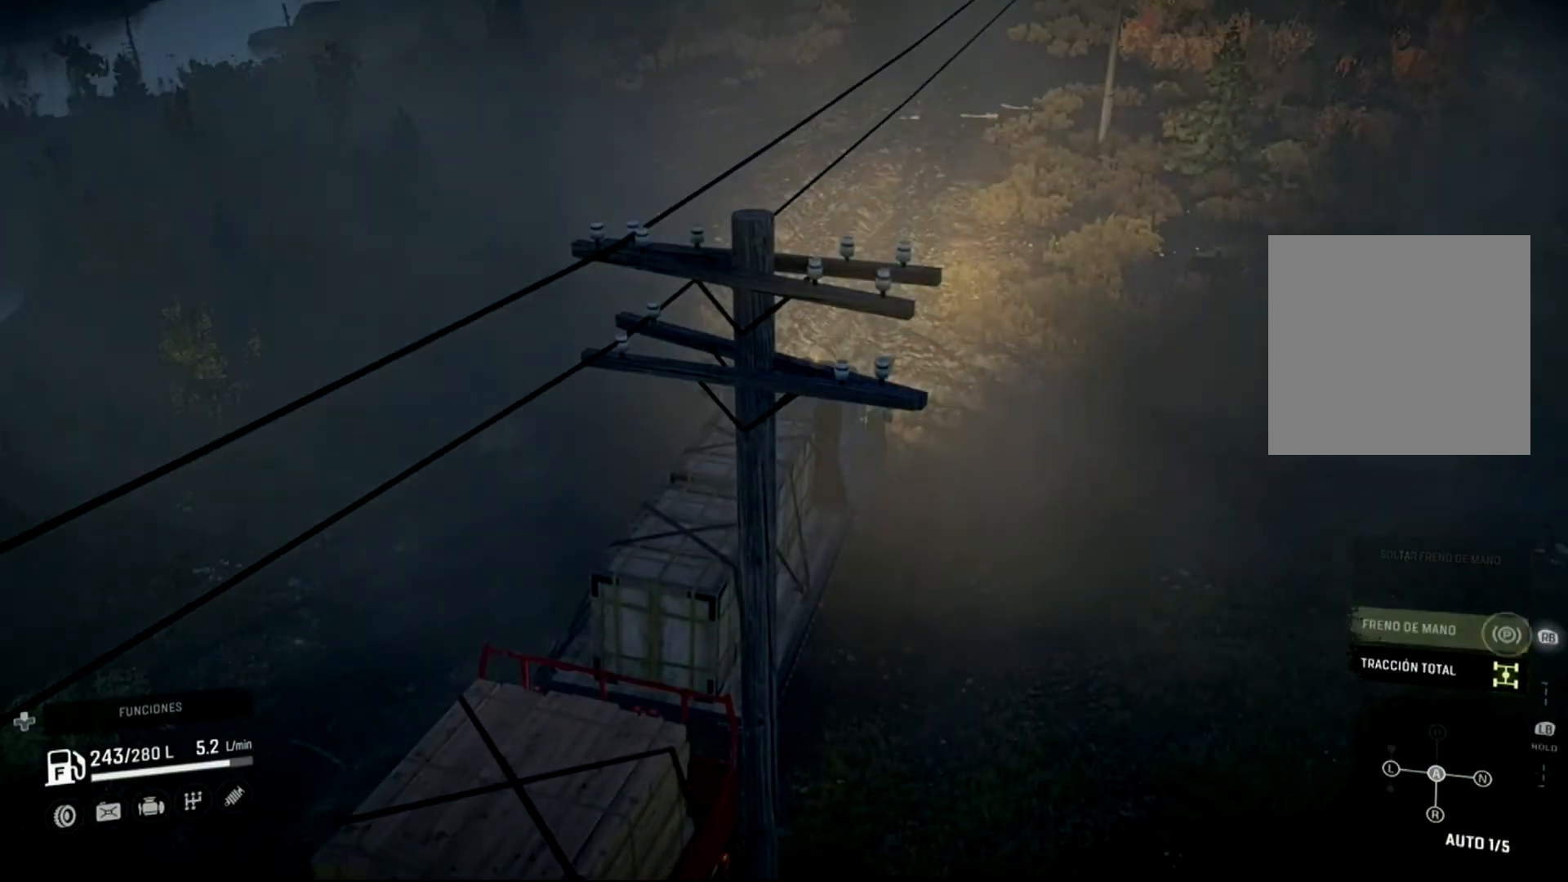
{"buttons": ["R2"], "left_stick": "left", "right_stick": "center", "events": [[267, "R2", "down"], [500, "left_stick", "left"]]}
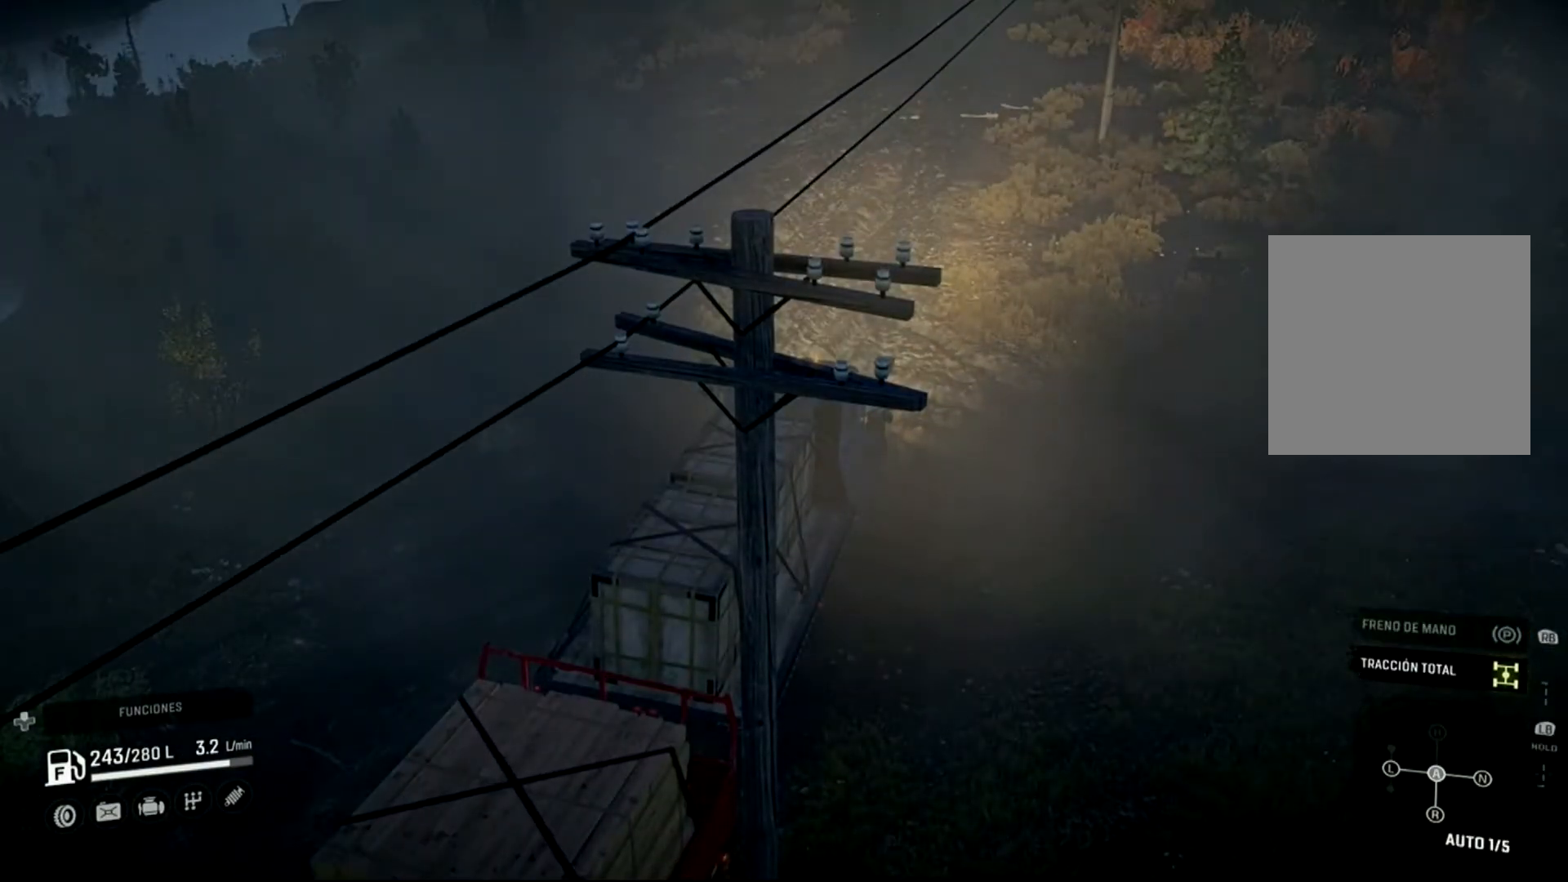
{"buttons": ["R2"], "left_stick": "center", "right_stick": "left", "events": [[133, "left_stick", "center"], [367, "right_stick", "left"]]}
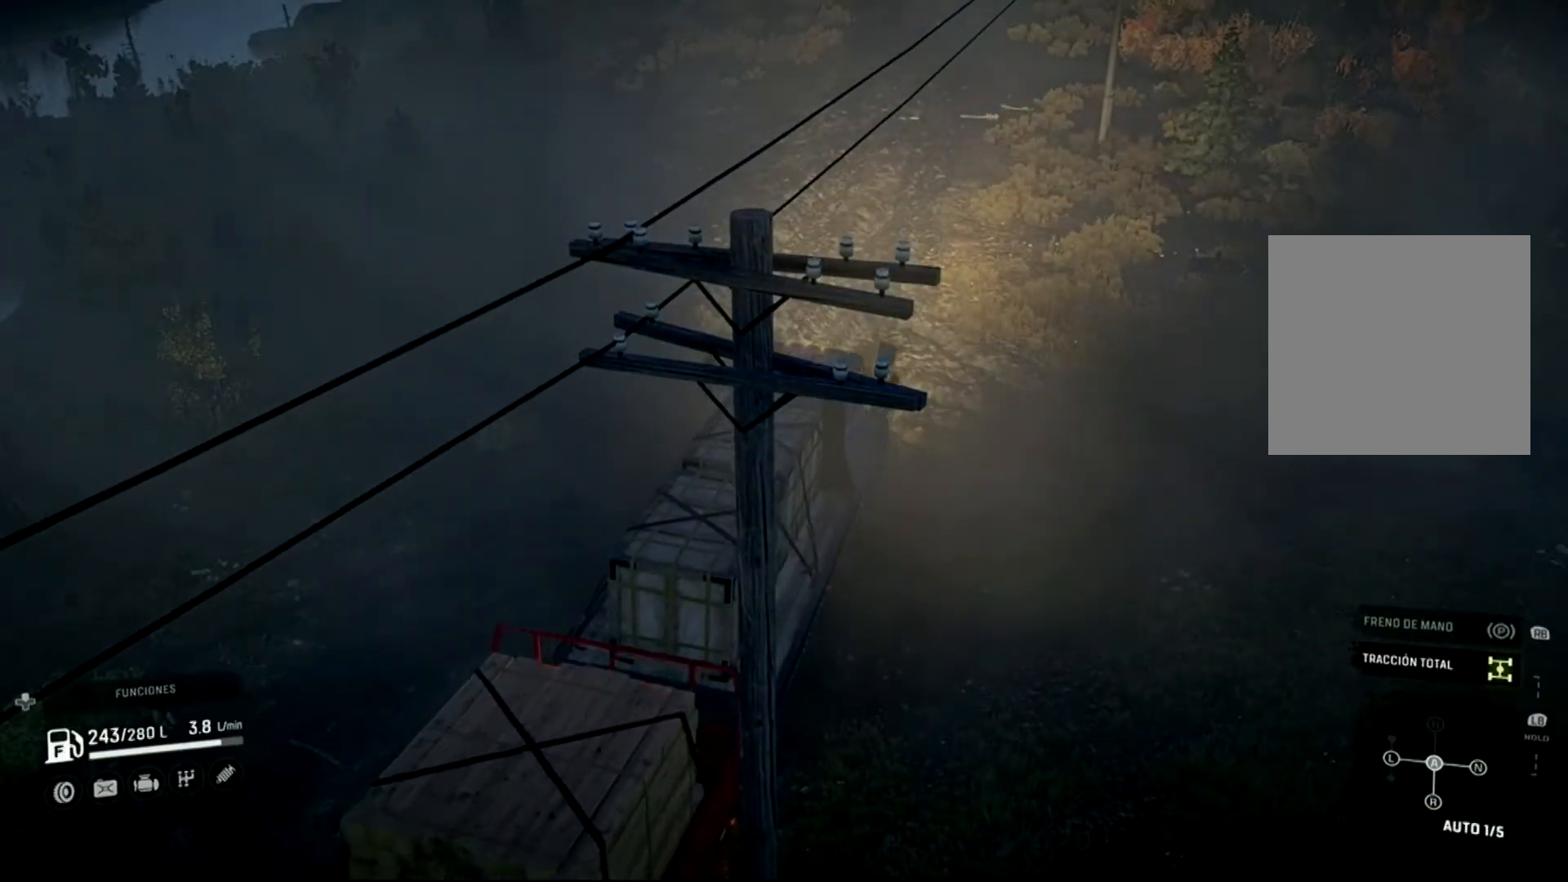
{"buttons": ["R2"], "left_stick": "left", "right_stick": "center", "events": [[133, "left_stick", "left"], [267, "right_stick", "center"]]}
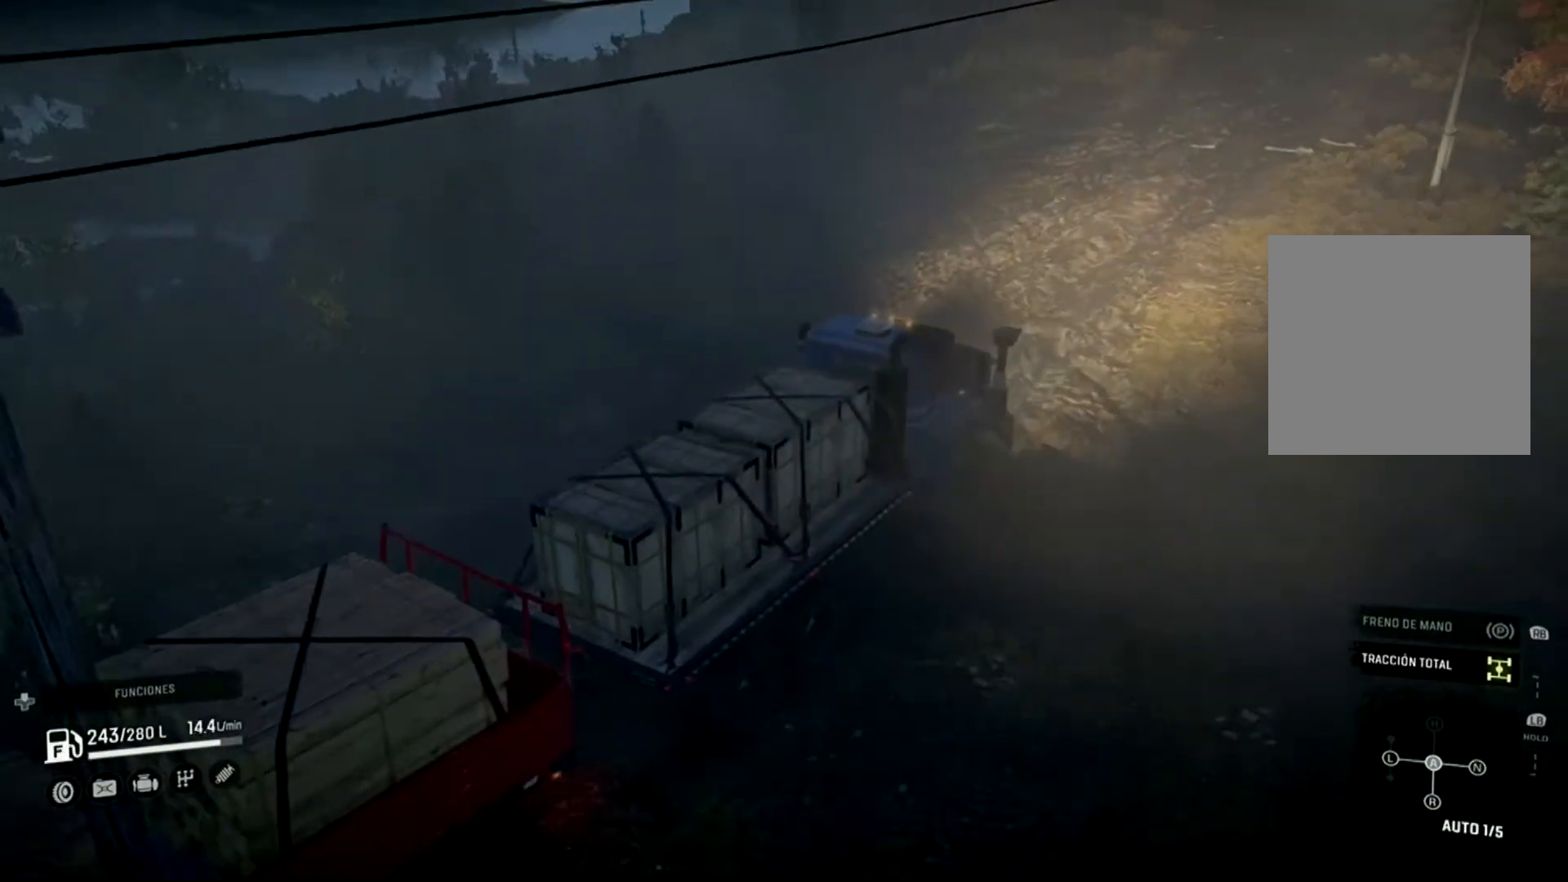
{"buttons": ["R2"], "left_stick": "left", "right_stick": "left", "events": [[133, "left_stick", "center"], [367, "left_stick", "left"], [467, "right_stick", "left"]]}
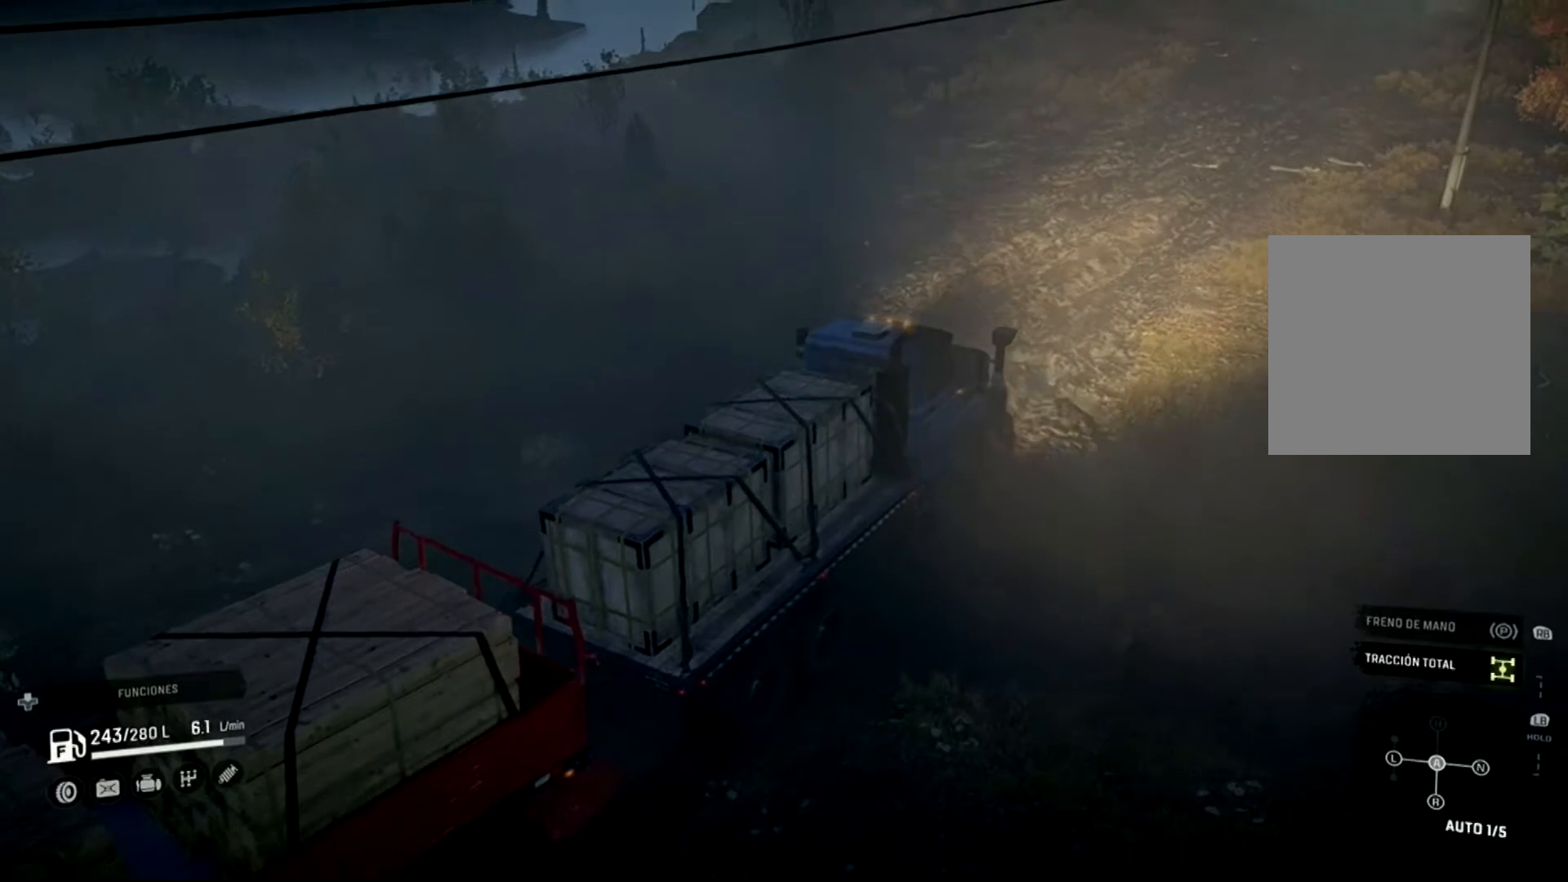
{"buttons": ["R2"], "left_stick": "left", "right_stick": "center", "events": [[400, "right_stick", "center"]]}
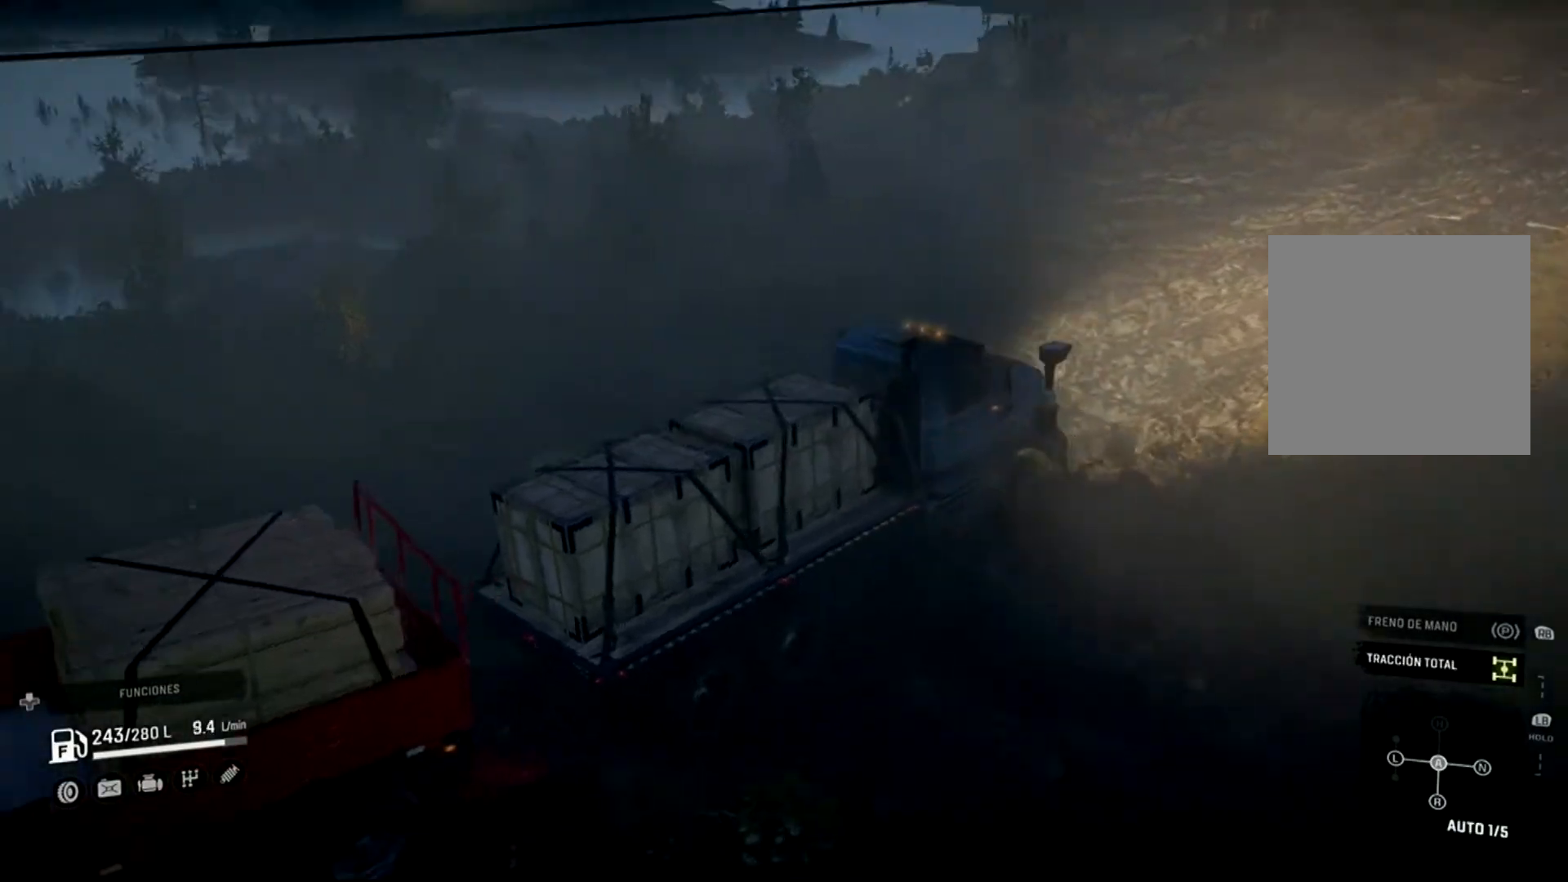
{"buttons": ["R2"], "left_stick": "left", "right_stick": "center", "events": [[133, "left_stick", "center"], [400, "left_stick", "left"]]}
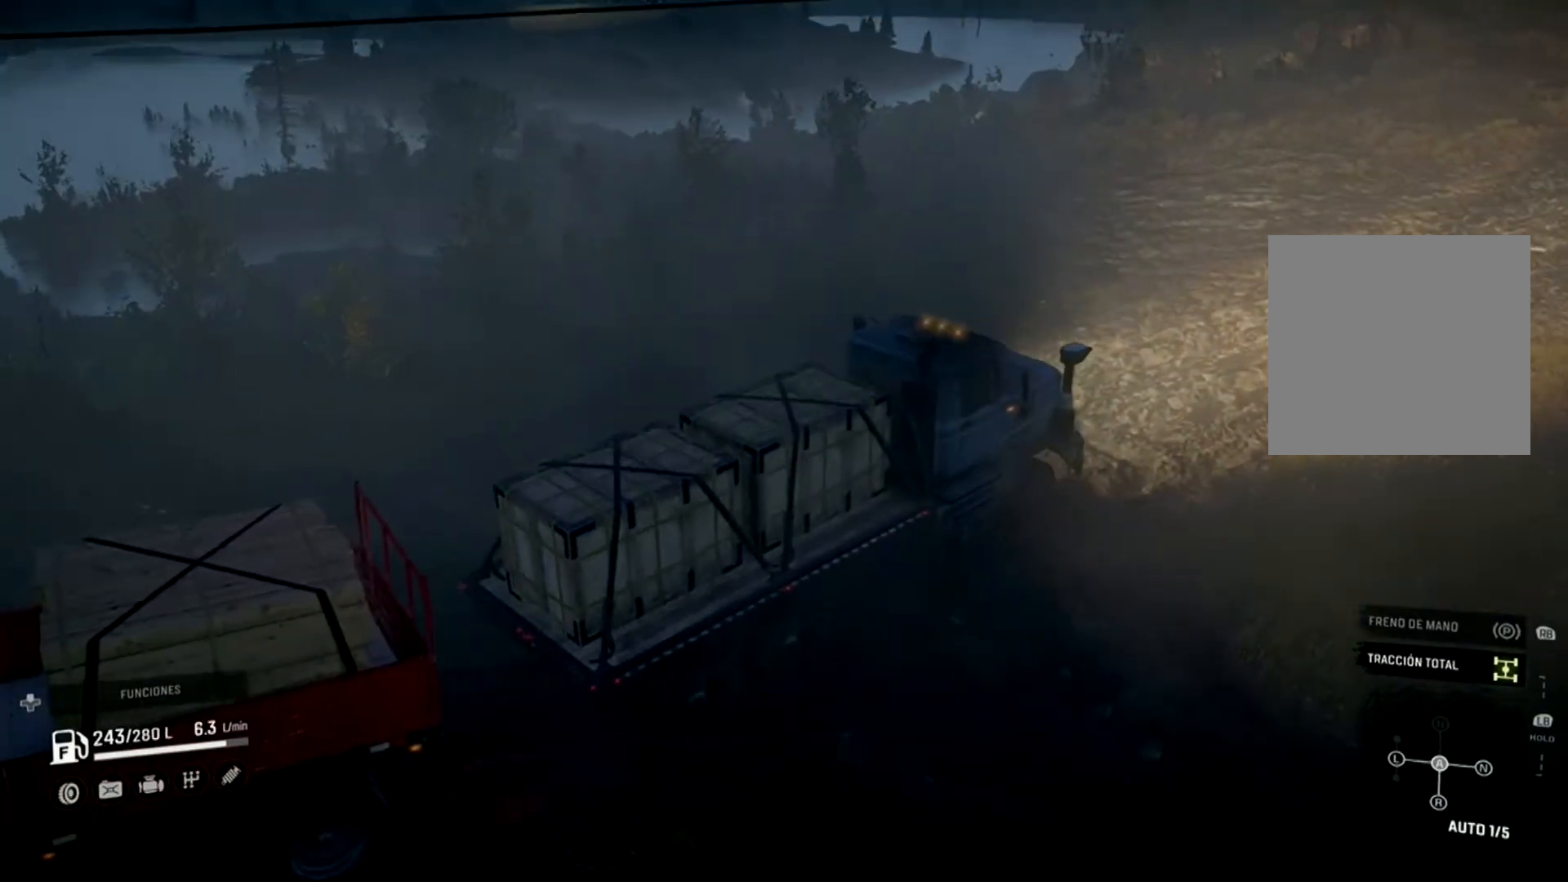
{"buttons": ["R2"], "left_stick": "center", "right_stick": "left", "events": [[67, "left_stick", "center"], [400, "right_stick", "left"]]}